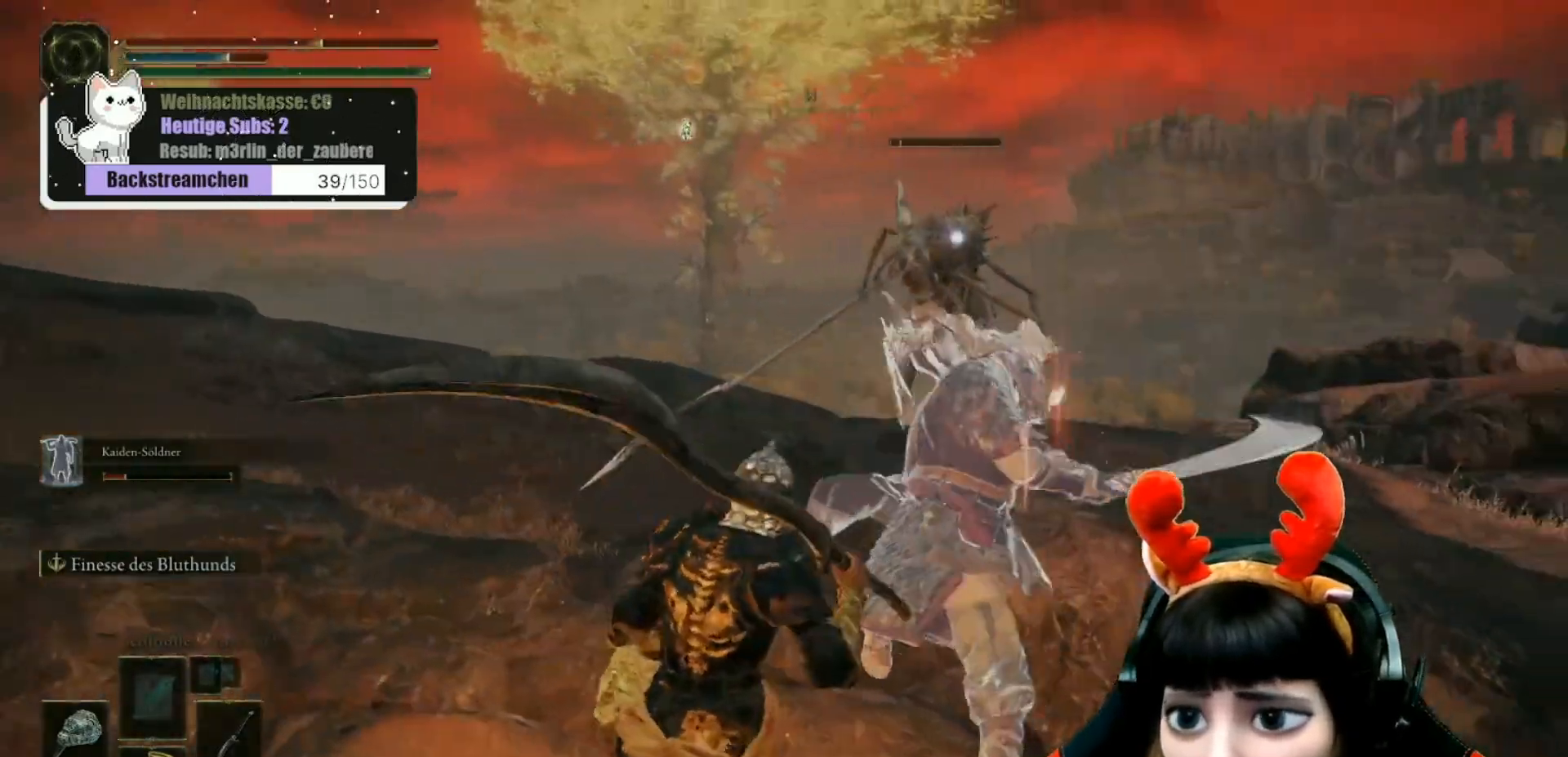
Gameplay with a controller (Xbox layout); each line is a JSON object with the inputs held at the frame after it. "events" lists button and stick changes between this image and that frame as [ms after this image, input, new state], when the widget could be followed in between.
{"buttons": [], "left_stick": "left", "right_stick": "center", "events": [[133, "right_stick", "center"], [183, "left_stick", "left"]]}
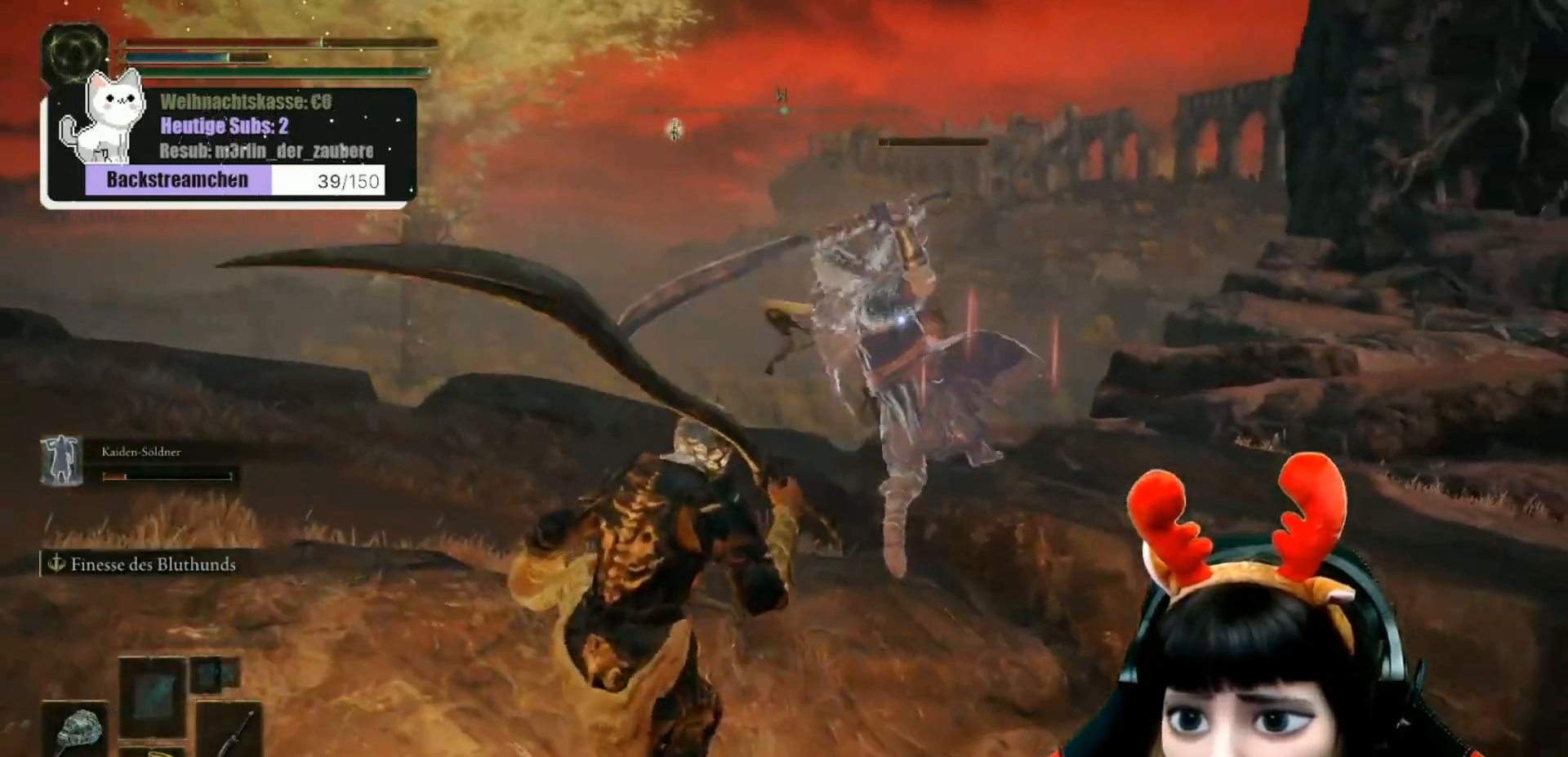
{"buttons": [], "left_stick": "left", "right_stick": "center", "events": []}
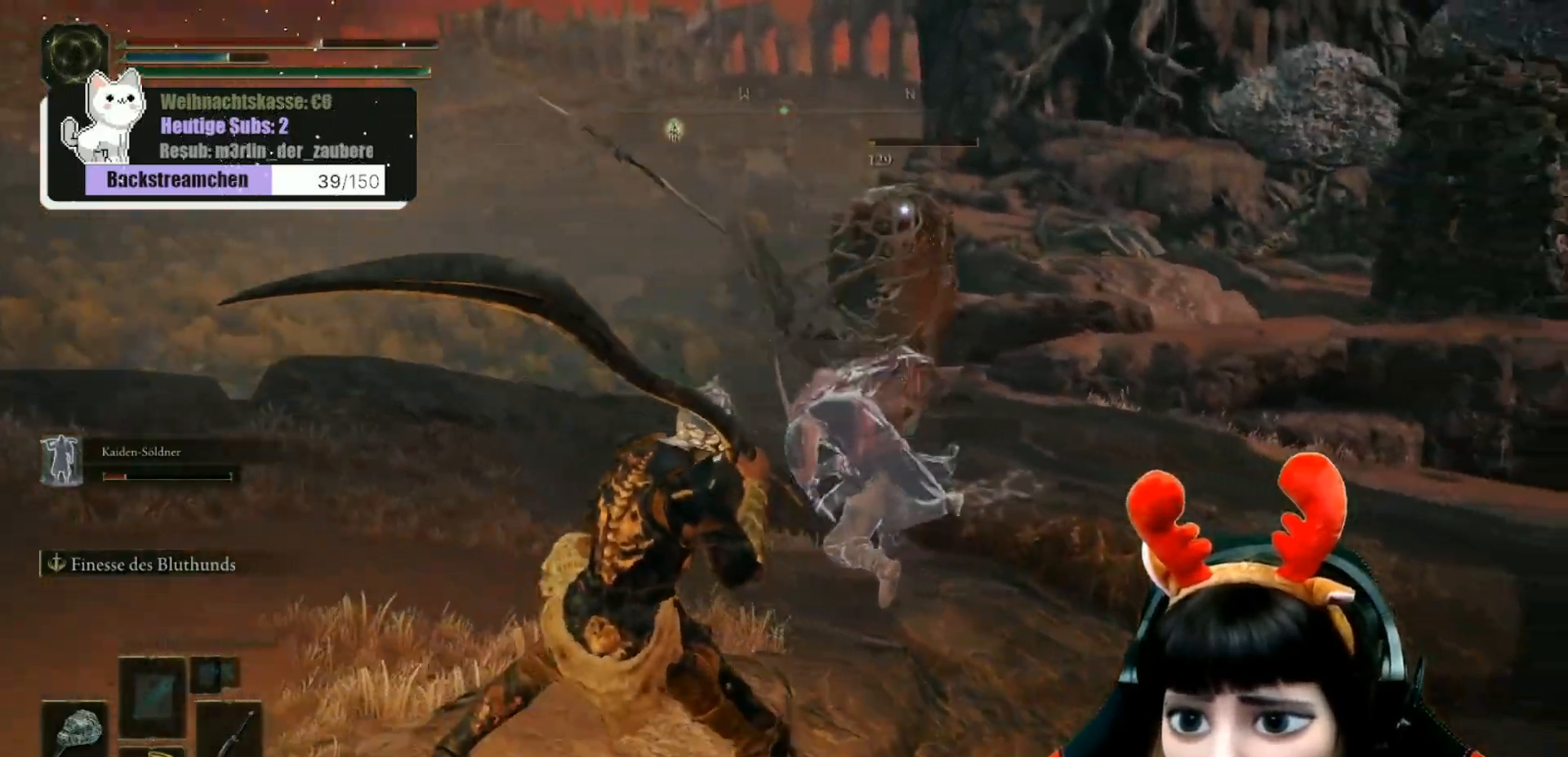
{"buttons": [], "left_stick": "left", "right_stick": "left", "events": [[33, "left_stick", "center"], [83, "right_stick", "left"], [233, "left_stick", "left"]]}
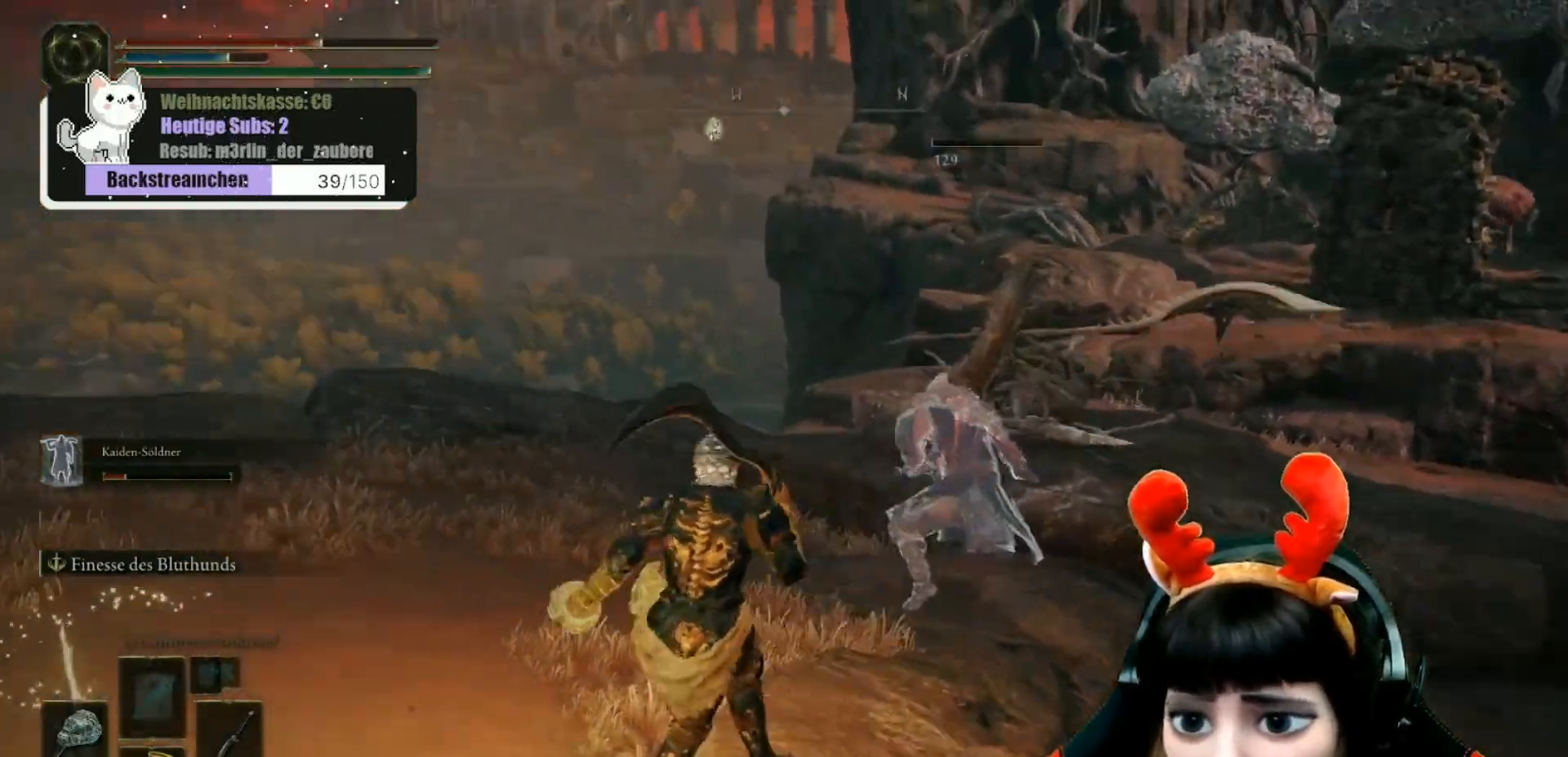
{"buttons": [], "left_stick": "up", "right_stick": "center", "events": [[50, "R3", "down"], [50, "left_stick", "down-left"], [117, "R3", "up"], [333, "left_stick", "up-left"], [367, "right_stick", "center"], [433, "left_stick", "up"]]}
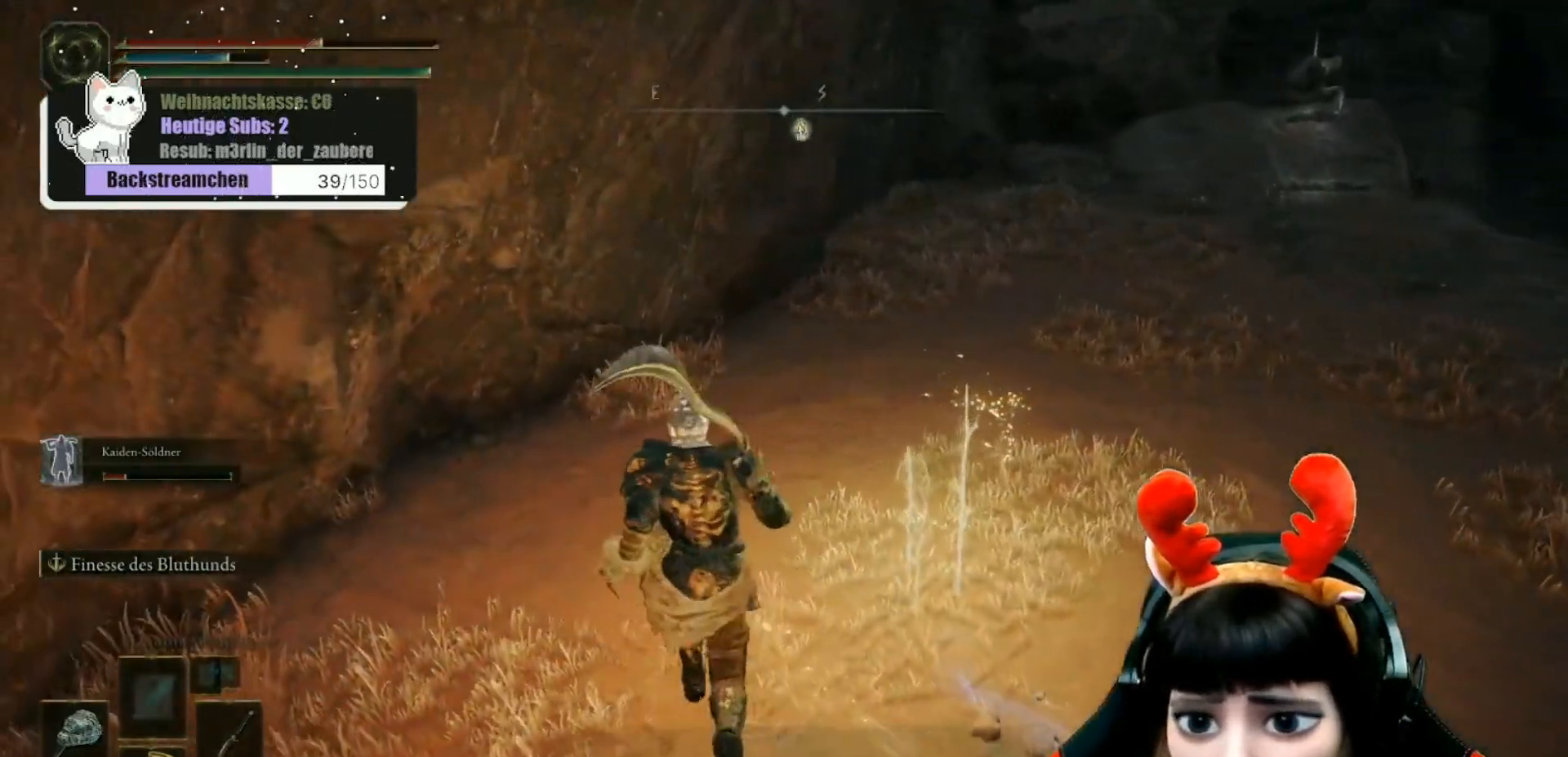
{"buttons": [], "left_stick": "center", "right_stick": "center", "events": [[100, "left_stick", "up-right"], [250, "left_stick", "right"], [317, "Y", "down"], [367, "left_stick", "center"], [400, "Y", "up"]]}
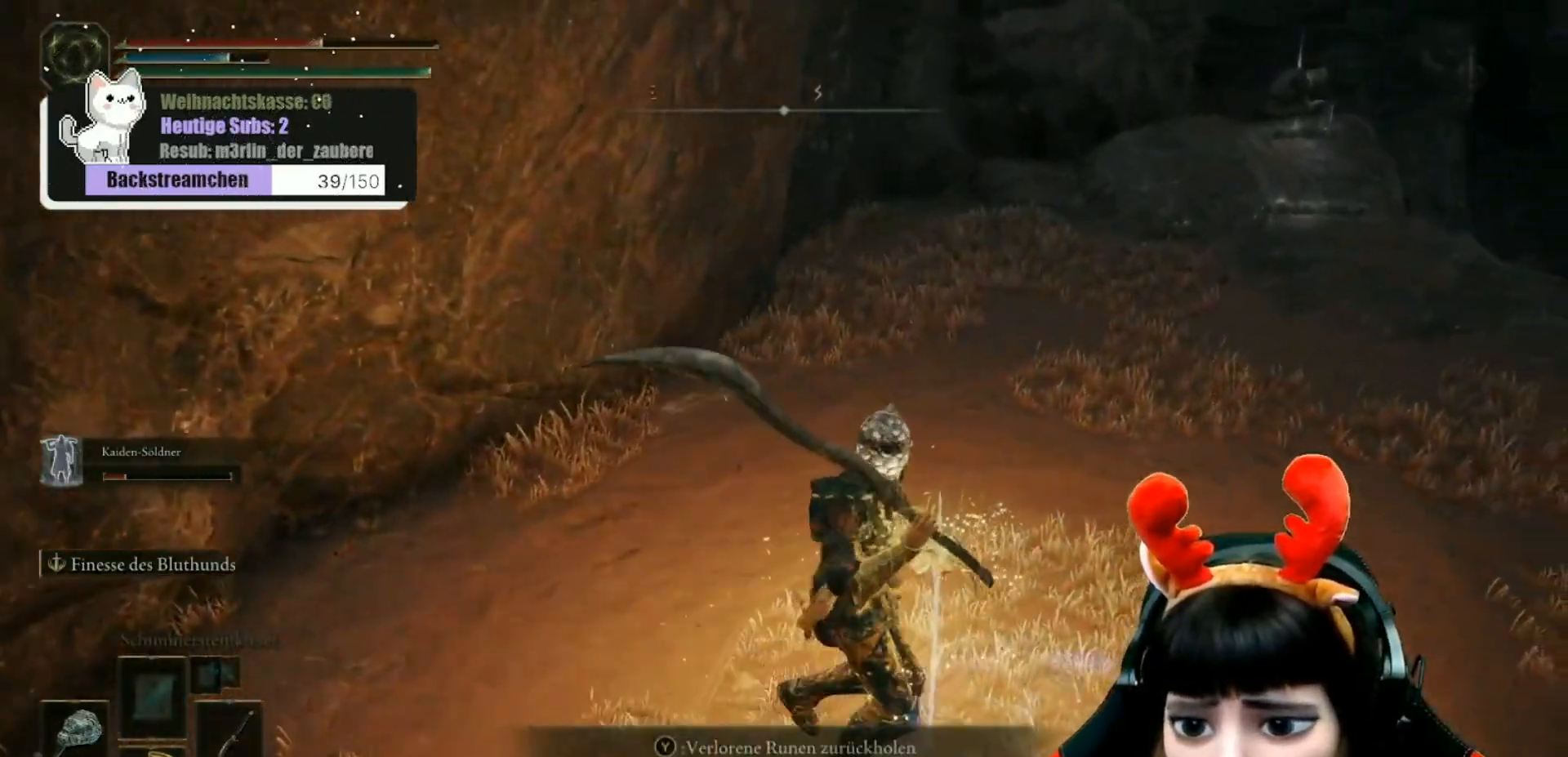
{"buttons": [], "left_stick": "center", "right_stick": "right", "events": [[250, "right_stick", "right"]]}
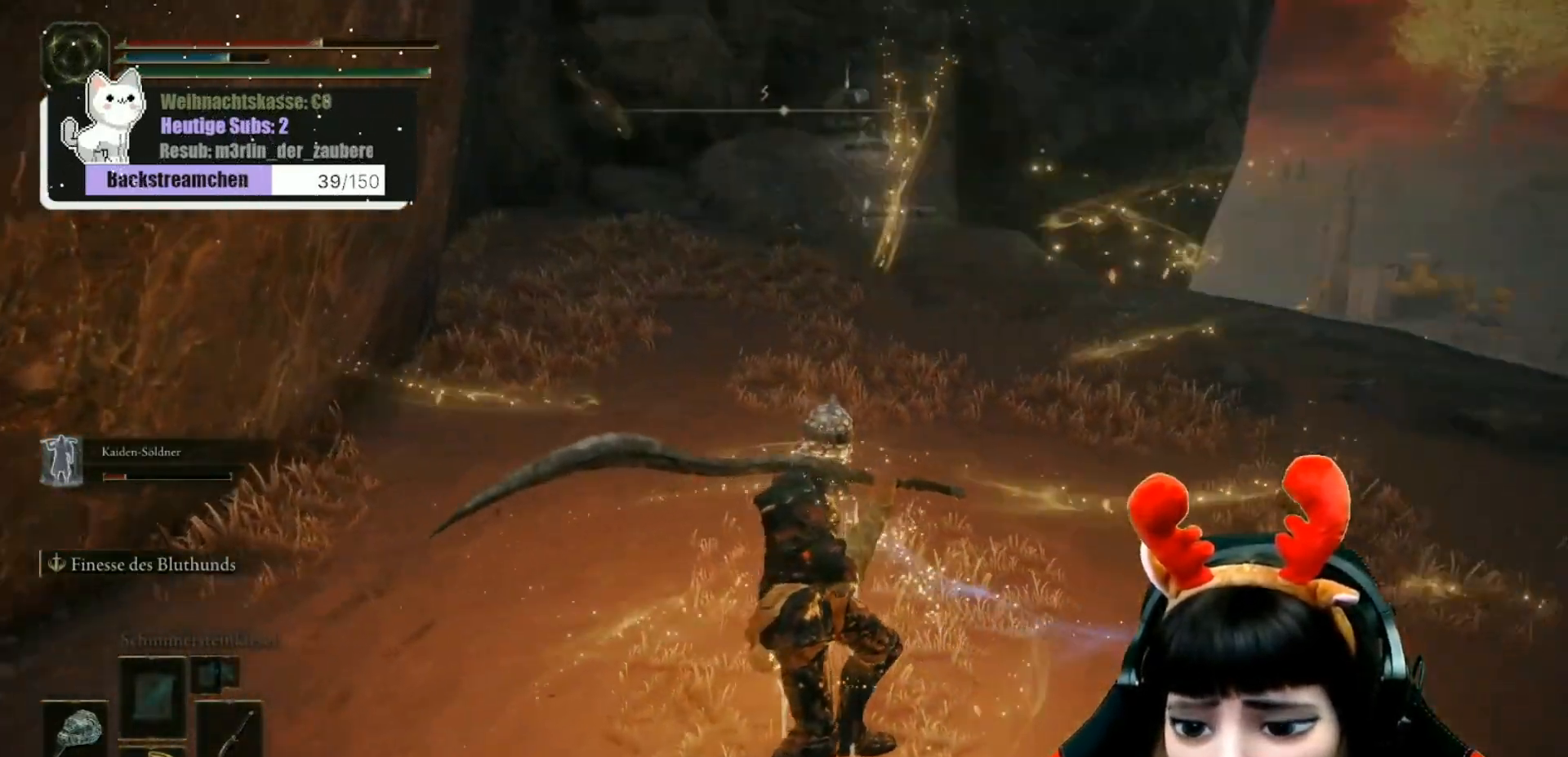
{"buttons": [], "left_stick": "center", "right_stick": "center", "events": [[67, "right_stick", "up-right"], [200, "right_stick", "center"]]}
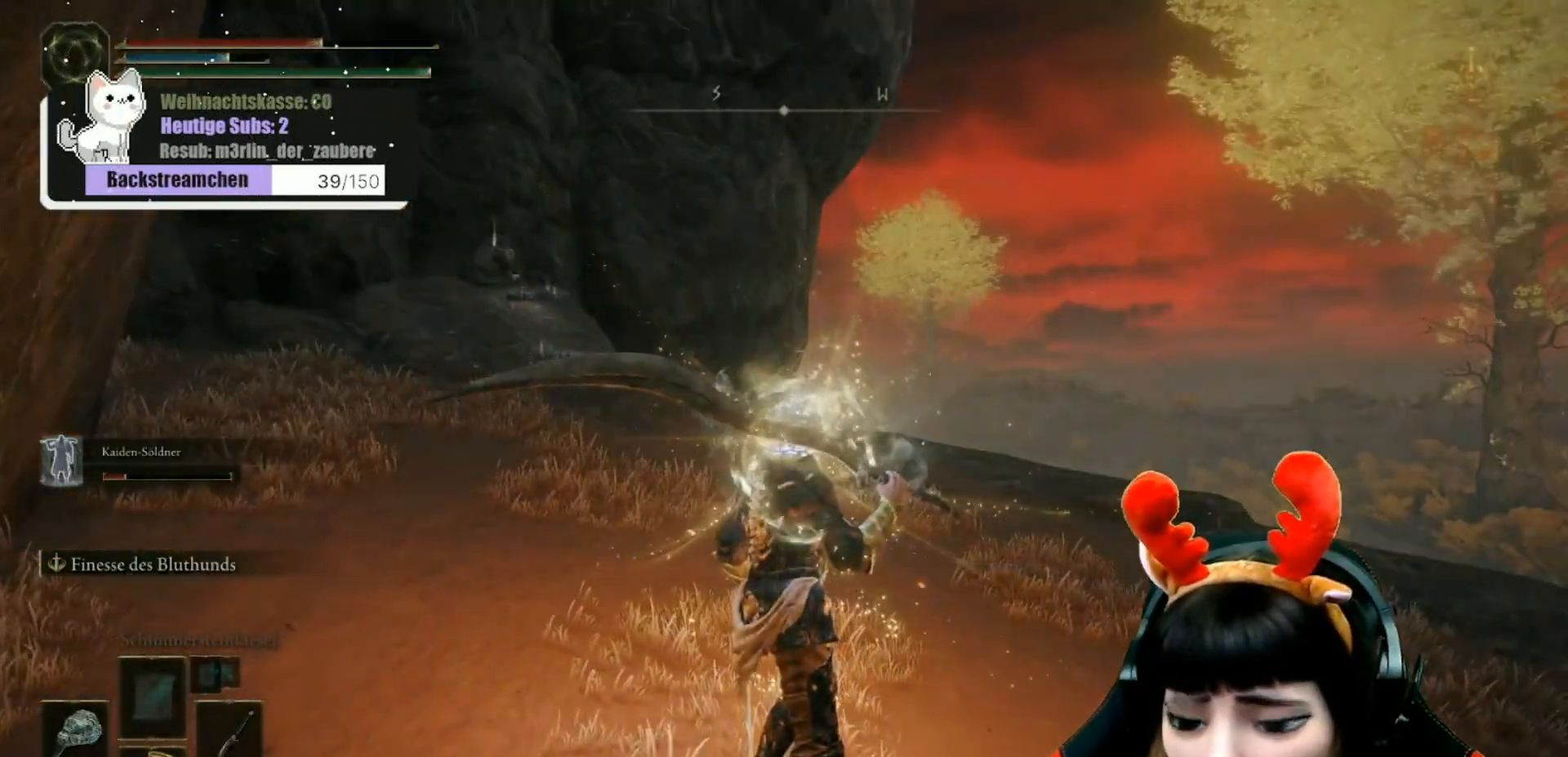
{"buttons": [], "left_stick": "center", "right_stick": "center", "events": []}
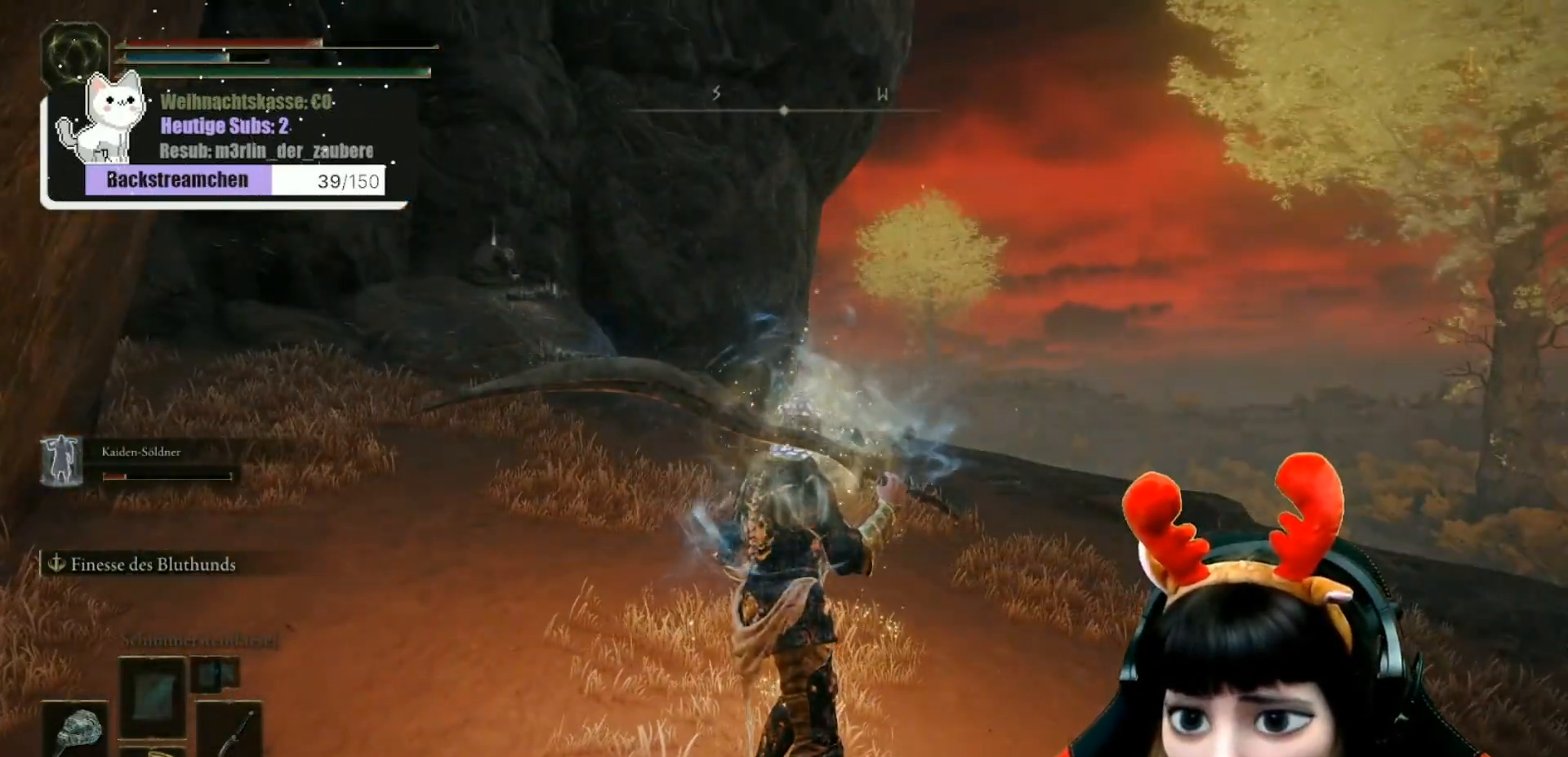
{"buttons": [], "left_stick": "up", "right_stick": "center", "events": [[150, "left_stick", "up"], [183, "right_stick", "left"], [267, "right_stick", "center"]]}
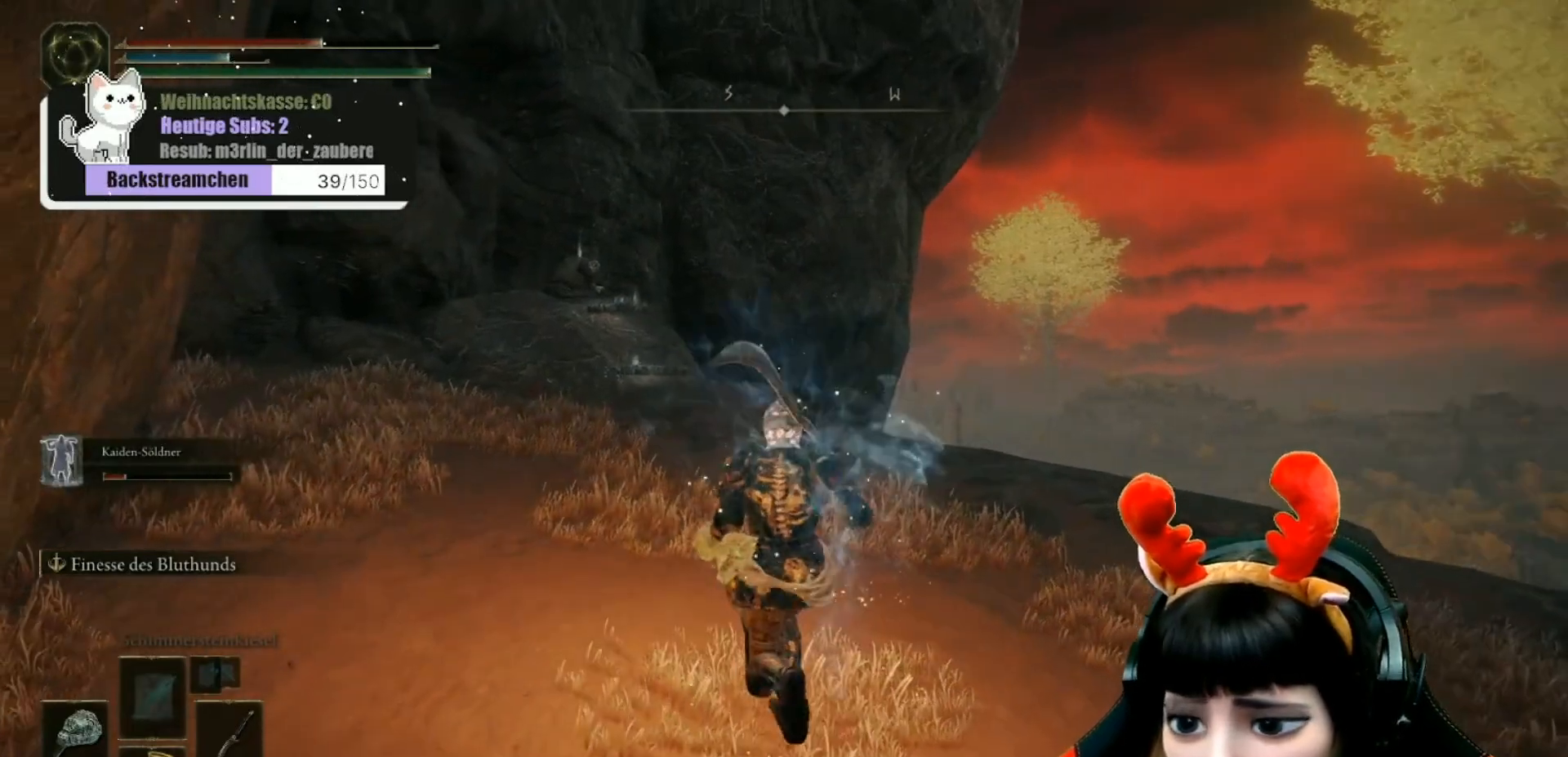
{"buttons": [], "left_stick": "up-left", "right_stick": "center", "events": [[233, "left_stick", "up-left"]]}
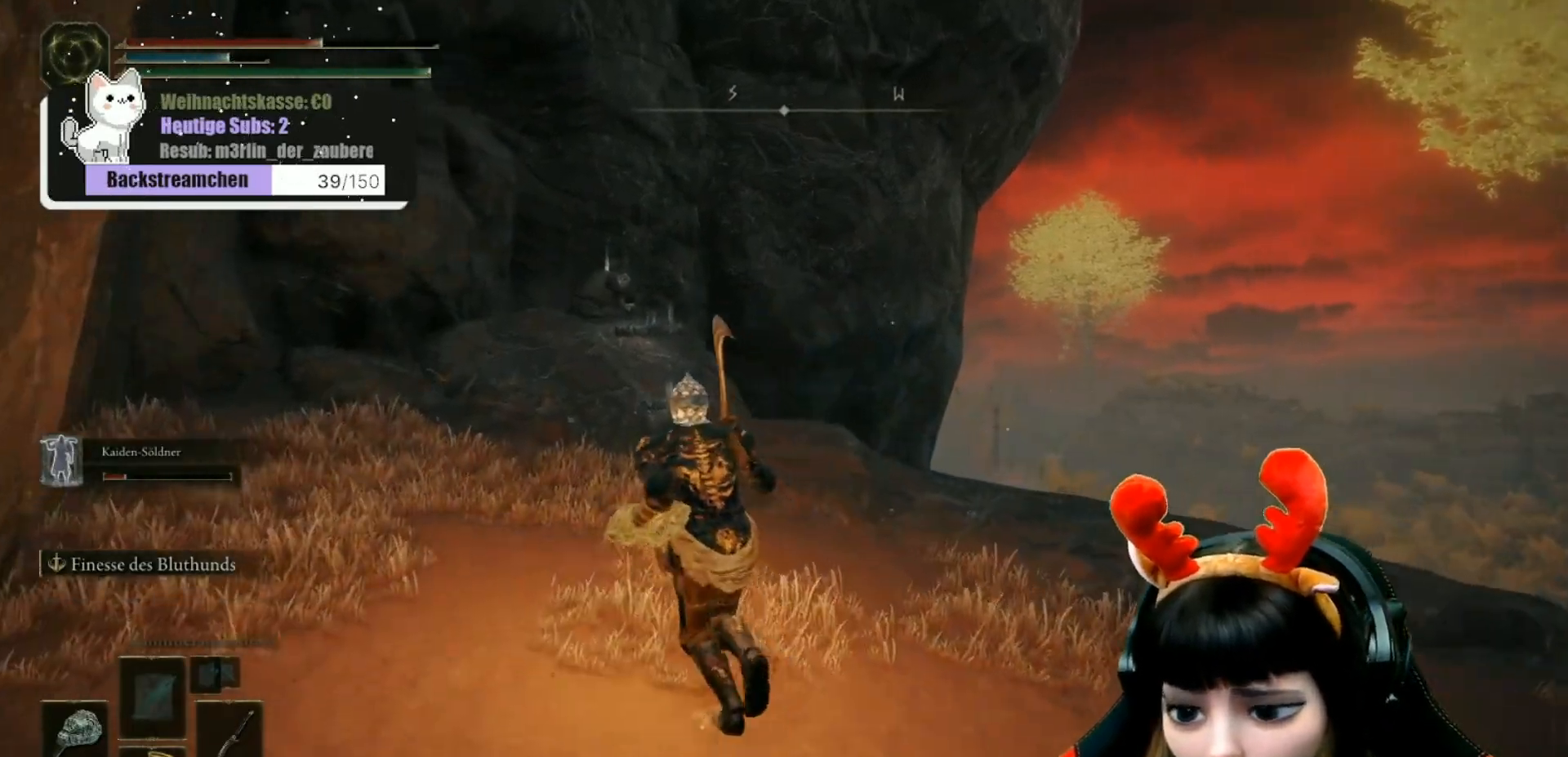
{"buttons": [], "left_stick": "up", "right_stick": "center", "events": [[33, "right_stick", "left"], [167, "right_stick", "center"], [233, "left_stick", "up"]]}
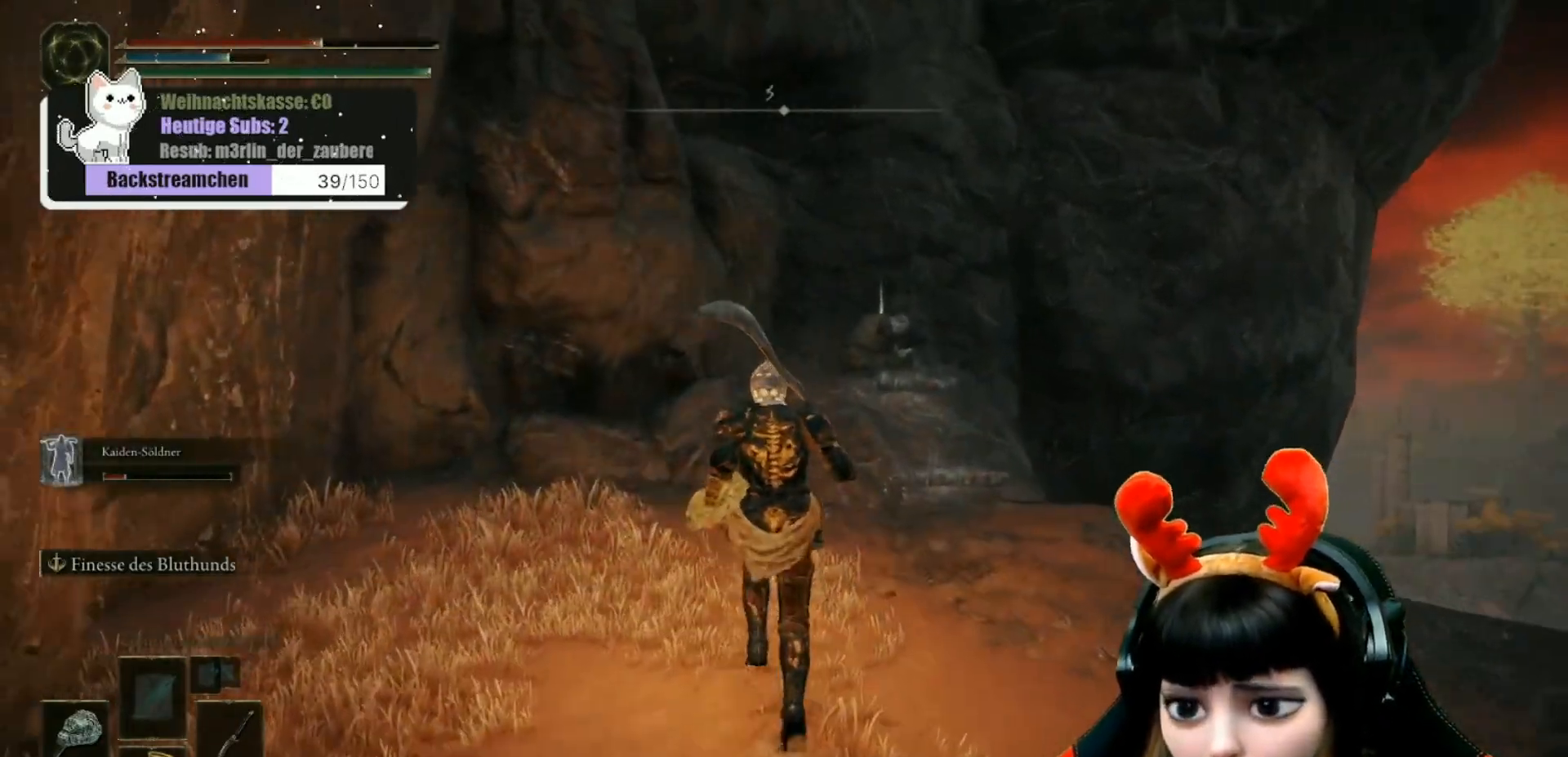
{"buttons": [], "left_stick": "up", "right_stick": "center", "events": []}
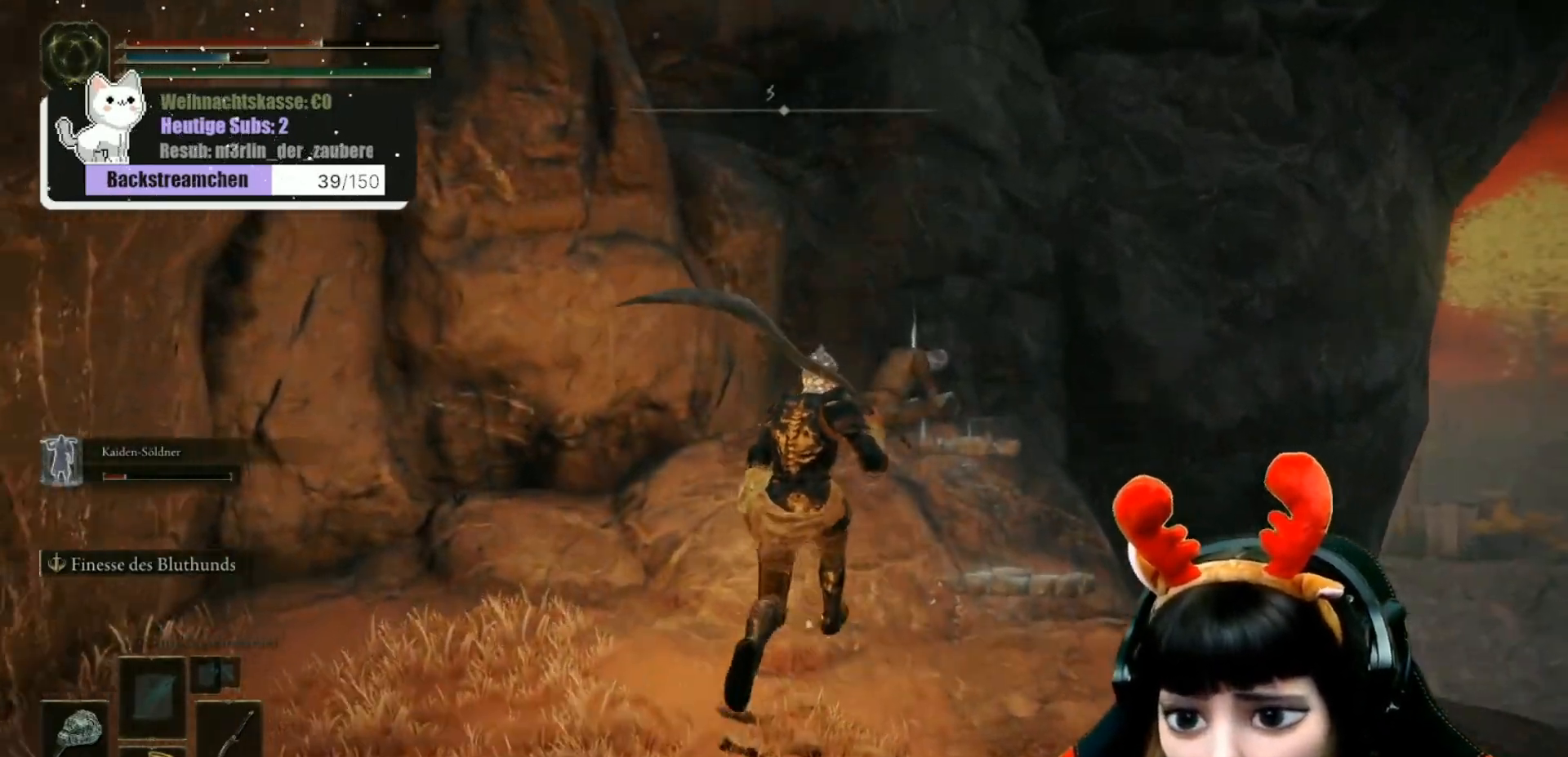
{"buttons": [], "left_stick": "up", "right_stick": "center", "events": [[133, "right_stick", "down"], [333, "right_stick", "center"]]}
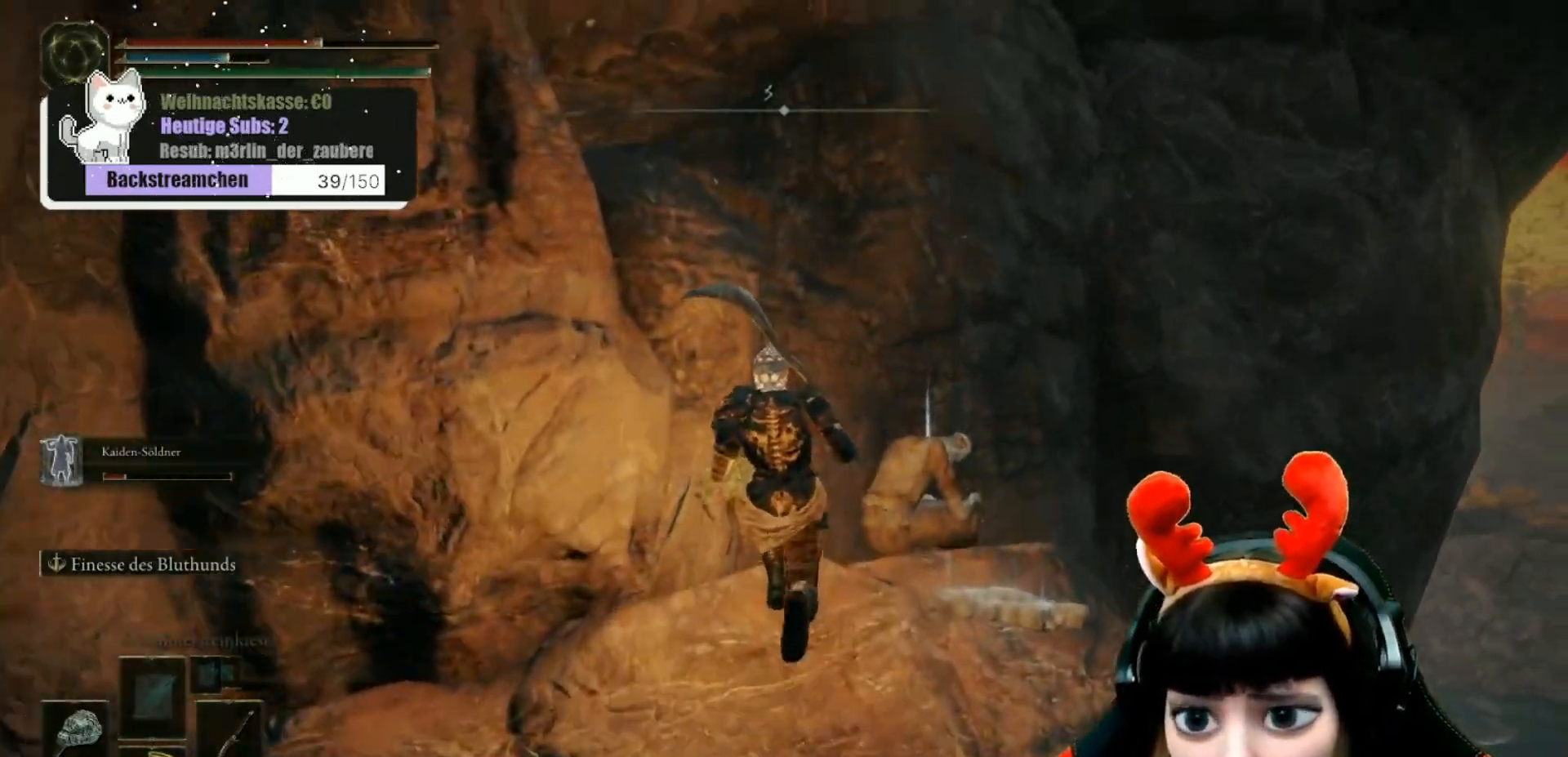
{"buttons": ["Y"], "left_stick": "center", "right_stick": "center", "events": [[17, "right_stick", "down"], [233, "left_stick", "up-right"], [233, "right_stick", "center"], [383, "left_stick", "center"], [500, "Y", "down"]]}
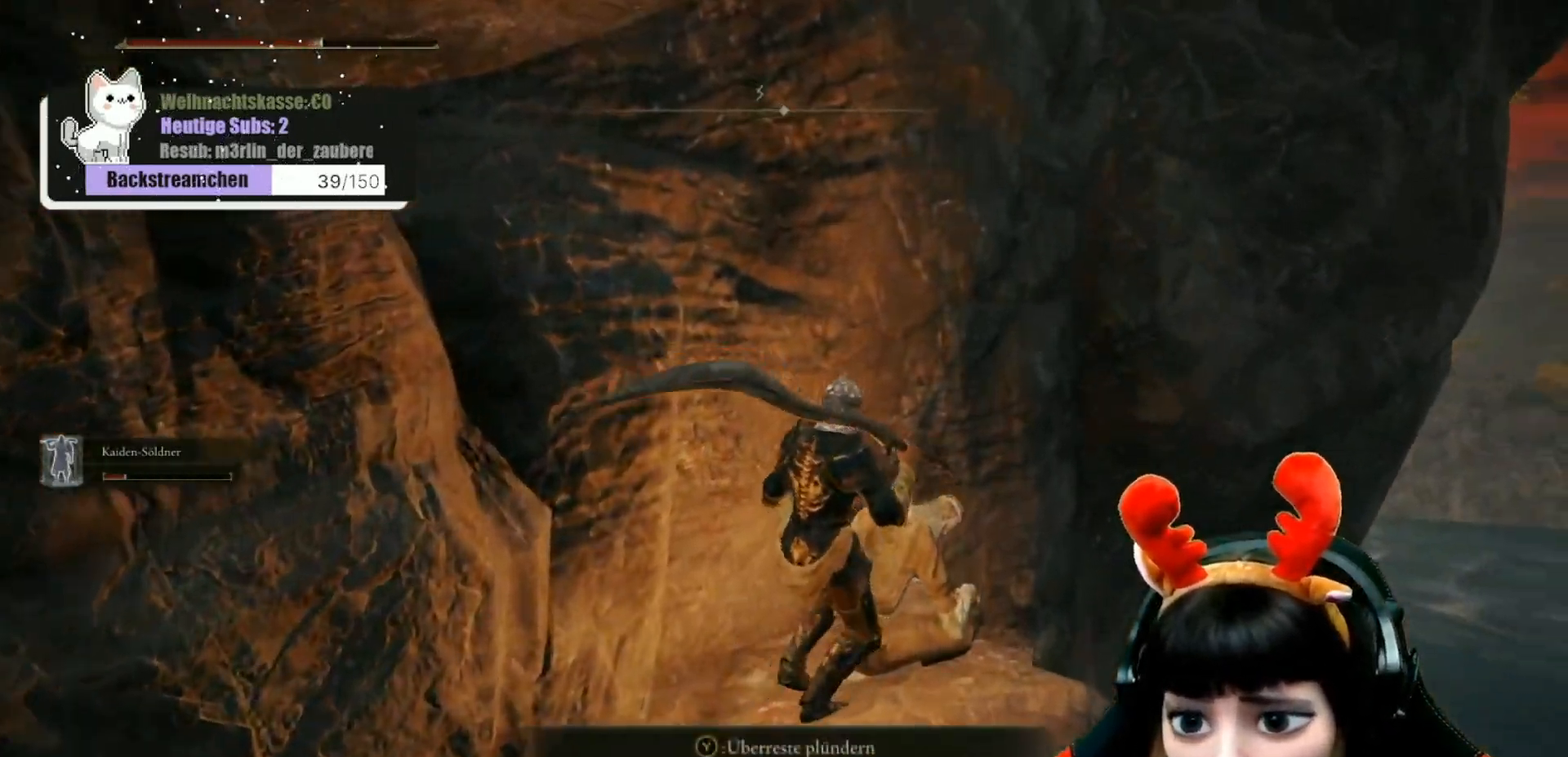
{"buttons": [], "left_stick": "center", "right_stick": "center", "events": [[67, "Y", "up"]]}
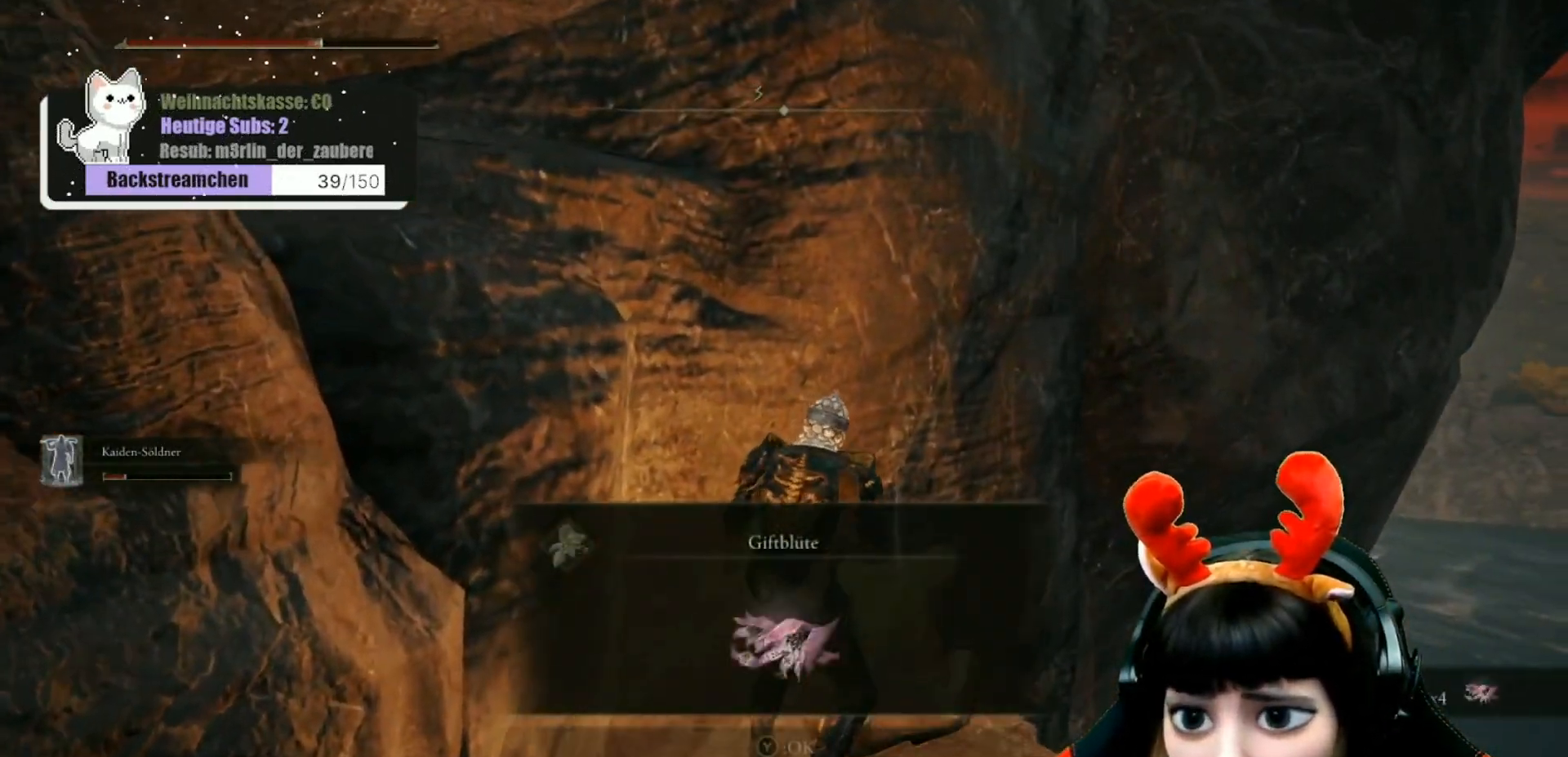
{"buttons": [], "left_stick": "down", "right_stick": "down-right", "events": [[250, "left_stick", "down"], [283, "right_stick", "down-right"]]}
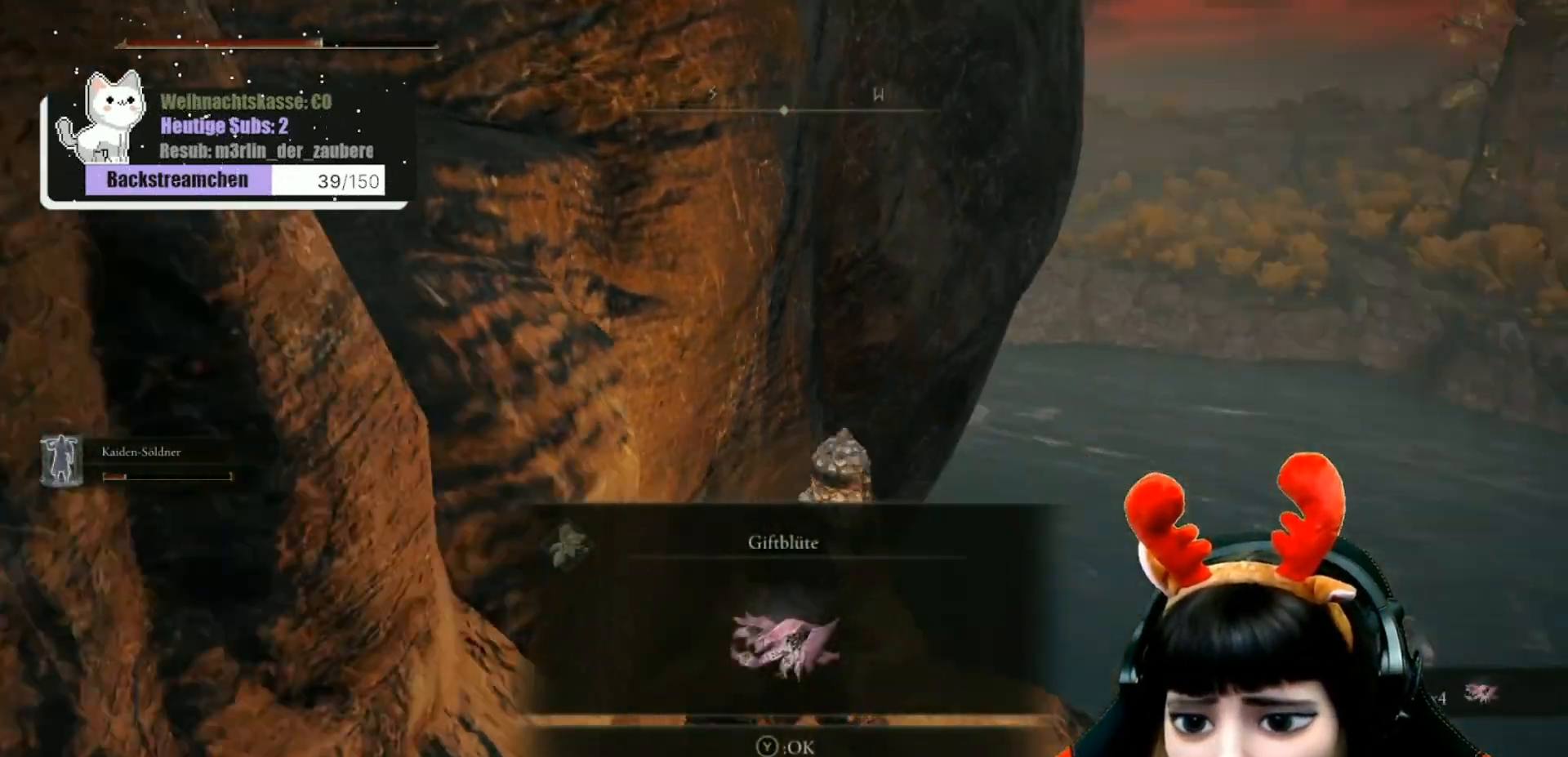
{"buttons": [], "left_stick": "right", "right_stick": "right", "events": [[150, "left_stick", "right"], [167, "right_stick", "right"]]}
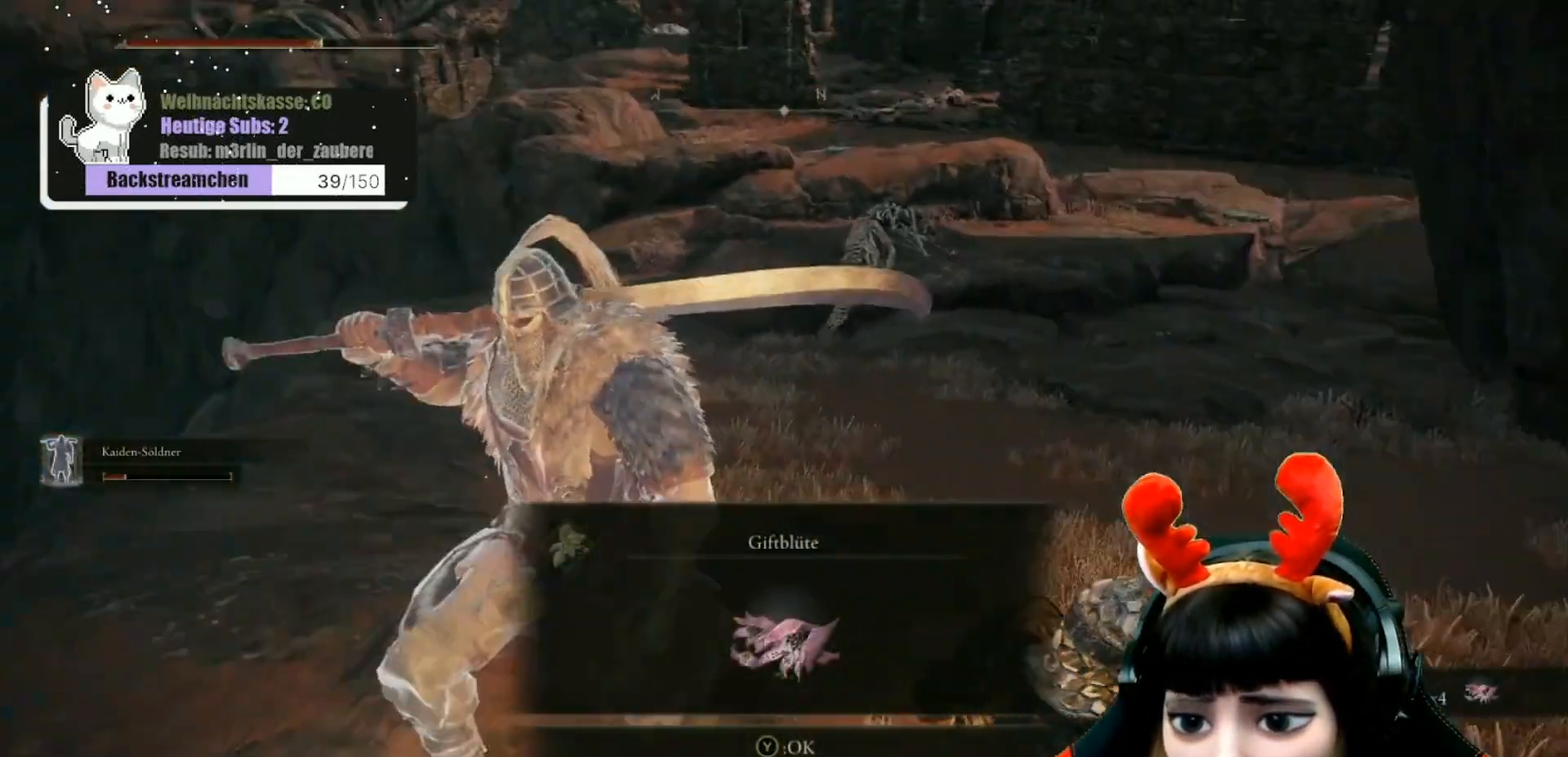
{"buttons": [], "left_stick": "up", "right_stick": "center", "events": [[33, "left_stick", "up-right"], [100, "right_stick", "center"], [183, "left_stick", "up"], [317, "right_stick", "up-left"], [483, "right_stick", "center"]]}
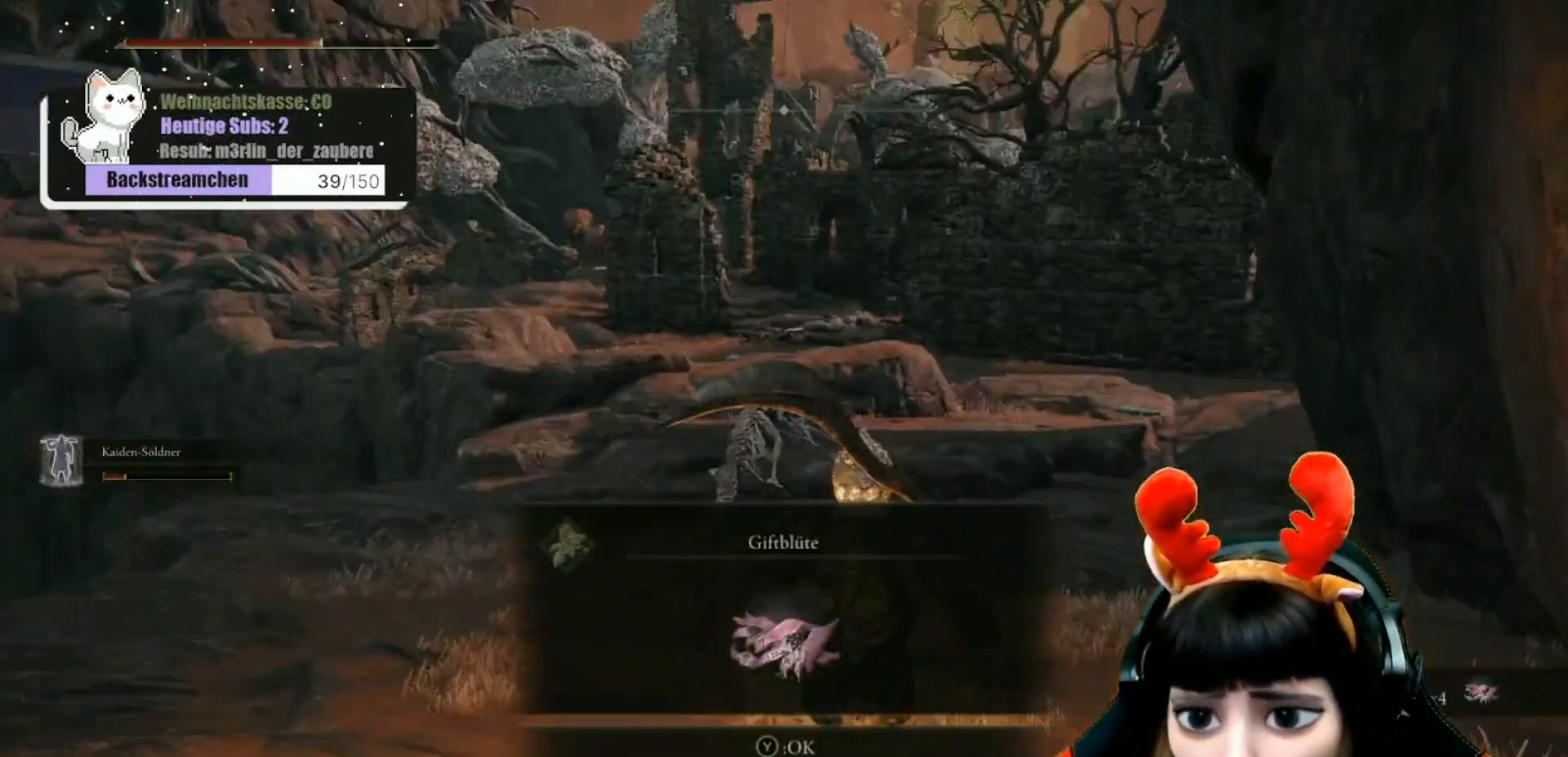
{"buttons": [], "left_stick": "up", "right_stick": "center", "events": []}
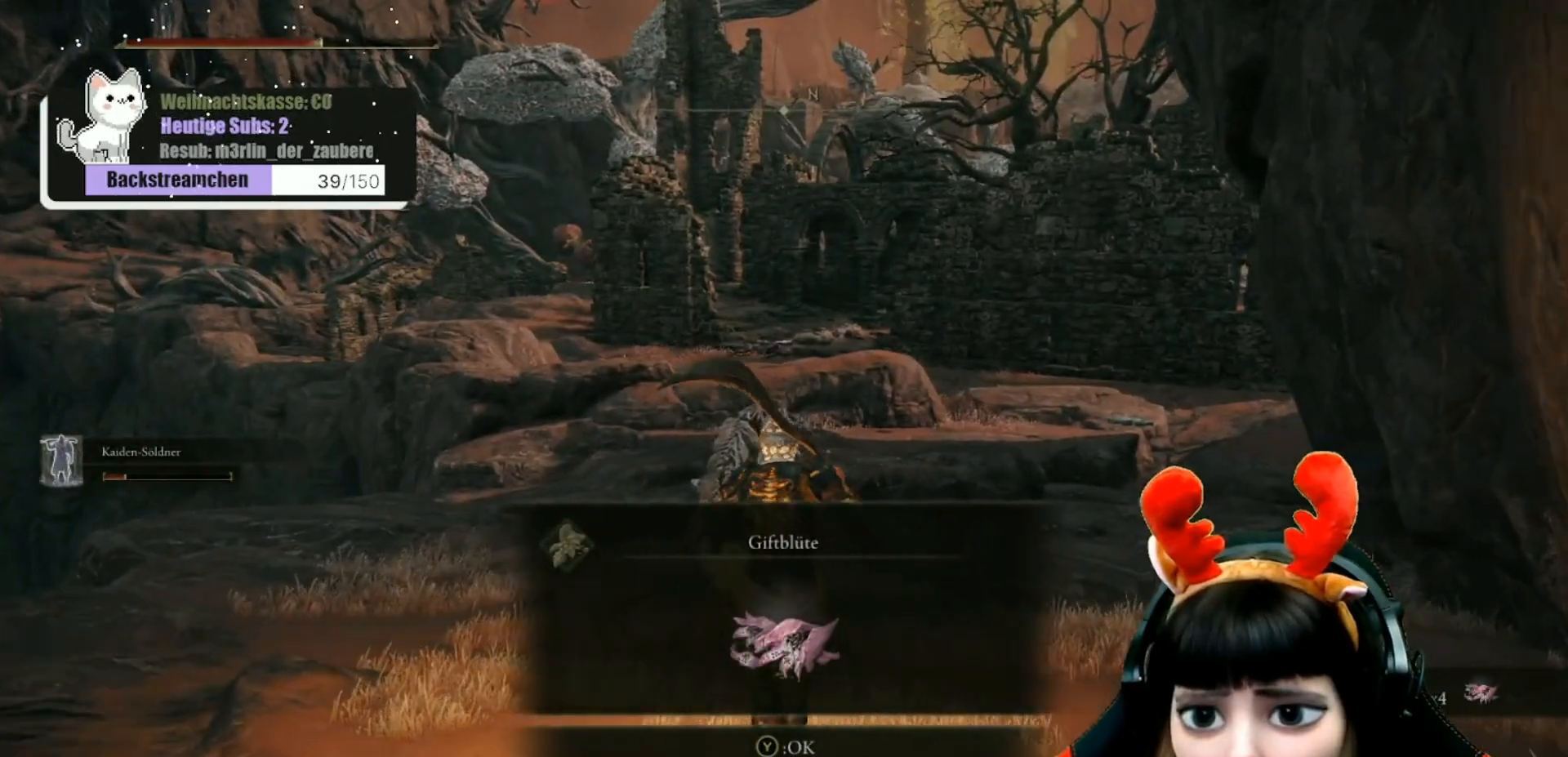
{"buttons": [], "left_stick": "up", "right_stick": "center", "events": [[300, "Y", "down"], [383, "Y", "up"]]}
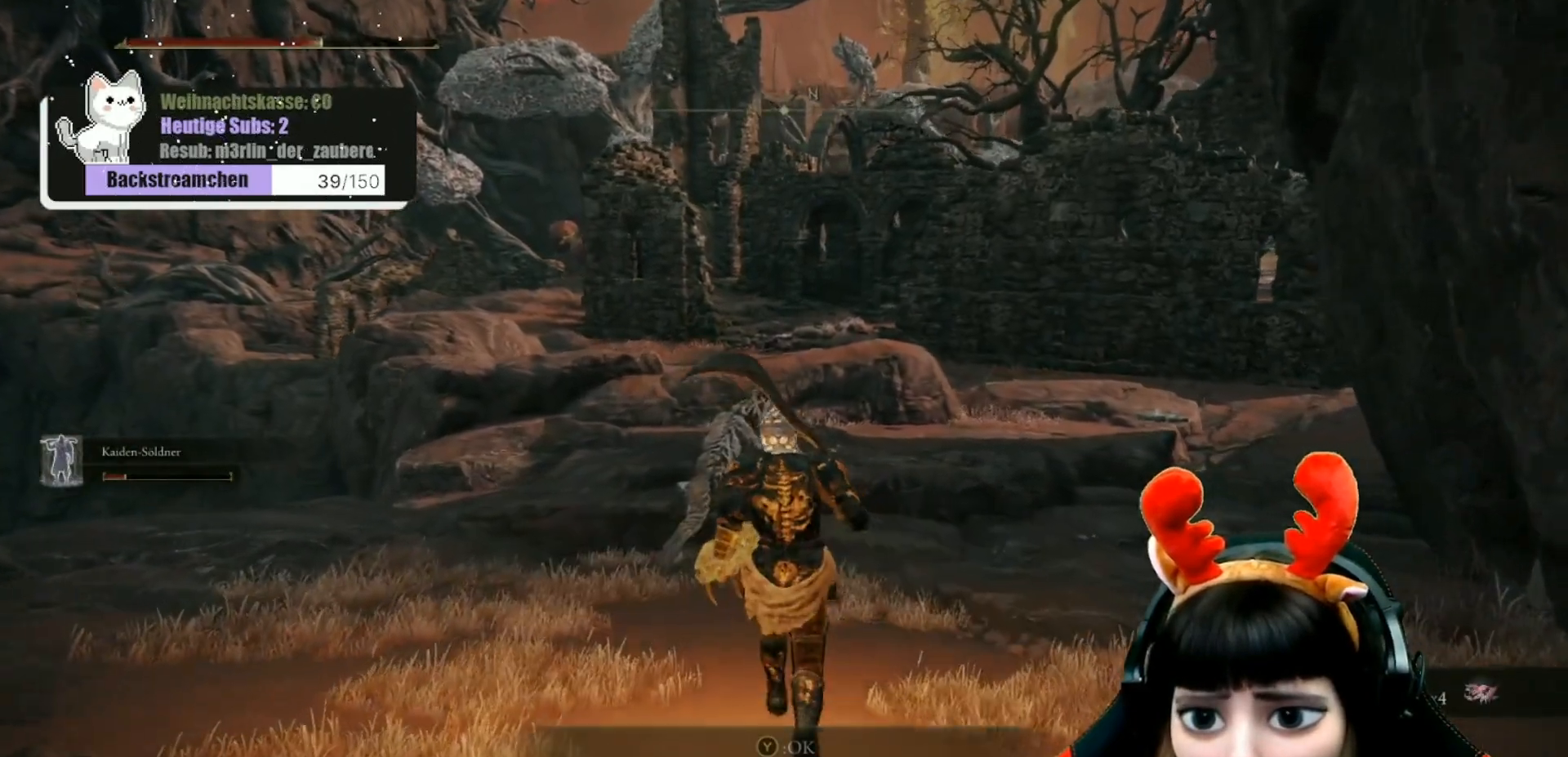
{"buttons": [], "left_stick": "up", "right_stick": "center", "events": []}
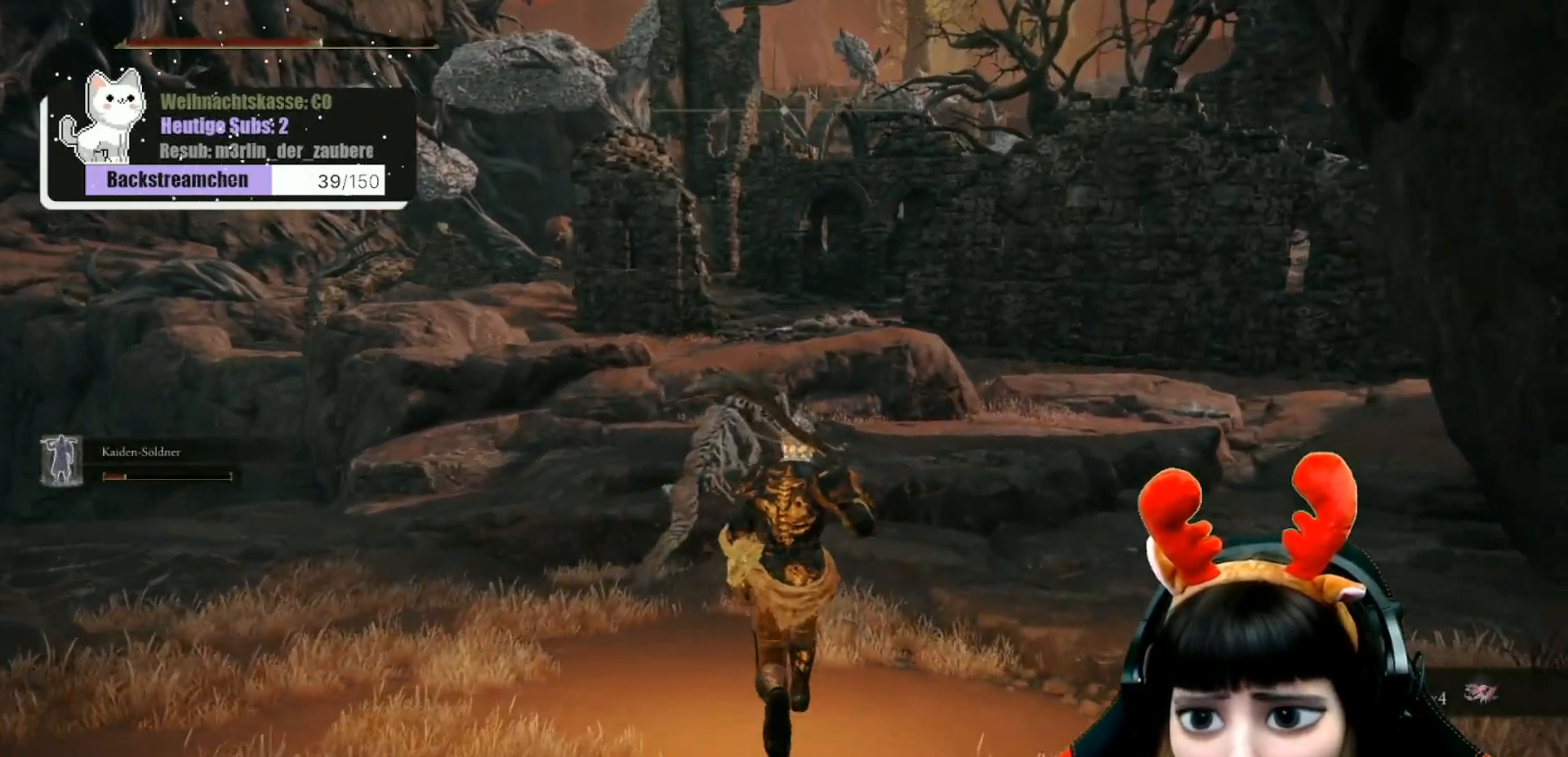
{"buttons": [], "left_stick": "up", "right_stick": "right", "events": [[367, "right_stick", "right"]]}
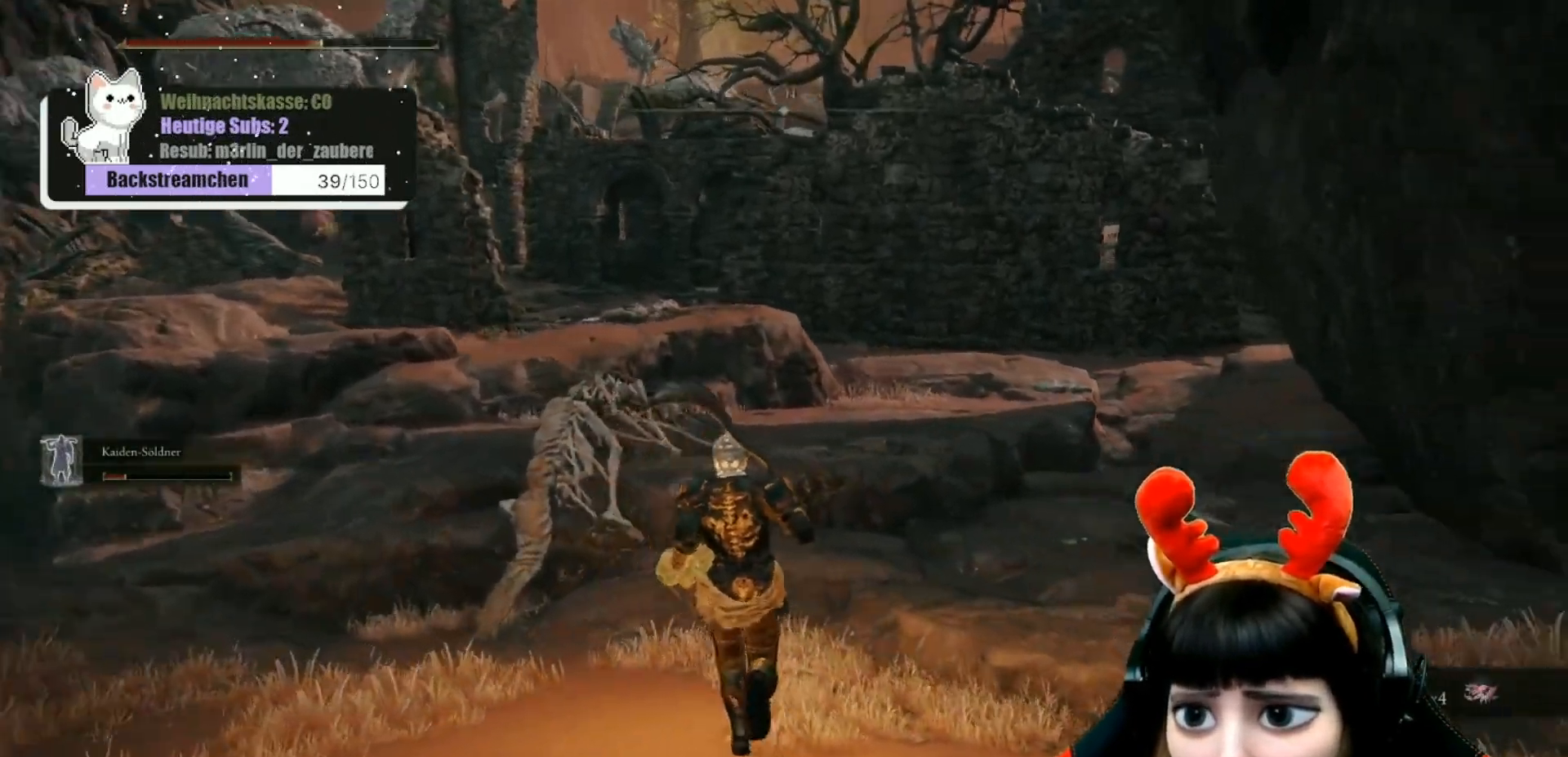
{"buttons": [], "left_stick": "up", "right_stick": "center", "events": [[67, "right_stick", "center"]]}
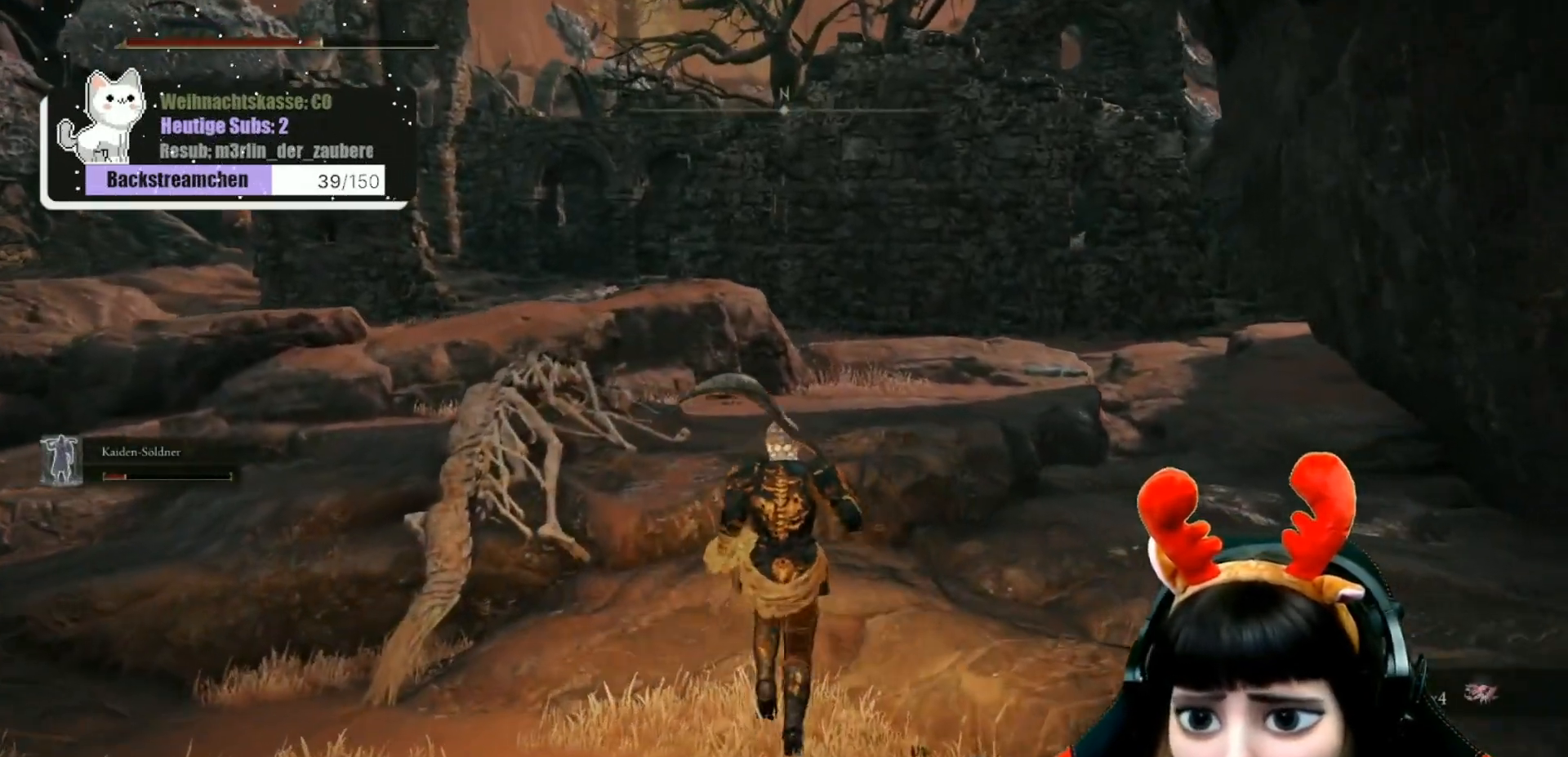
{"buttons": [], "left_stick": "up", "right_stick": "center", "events": []}
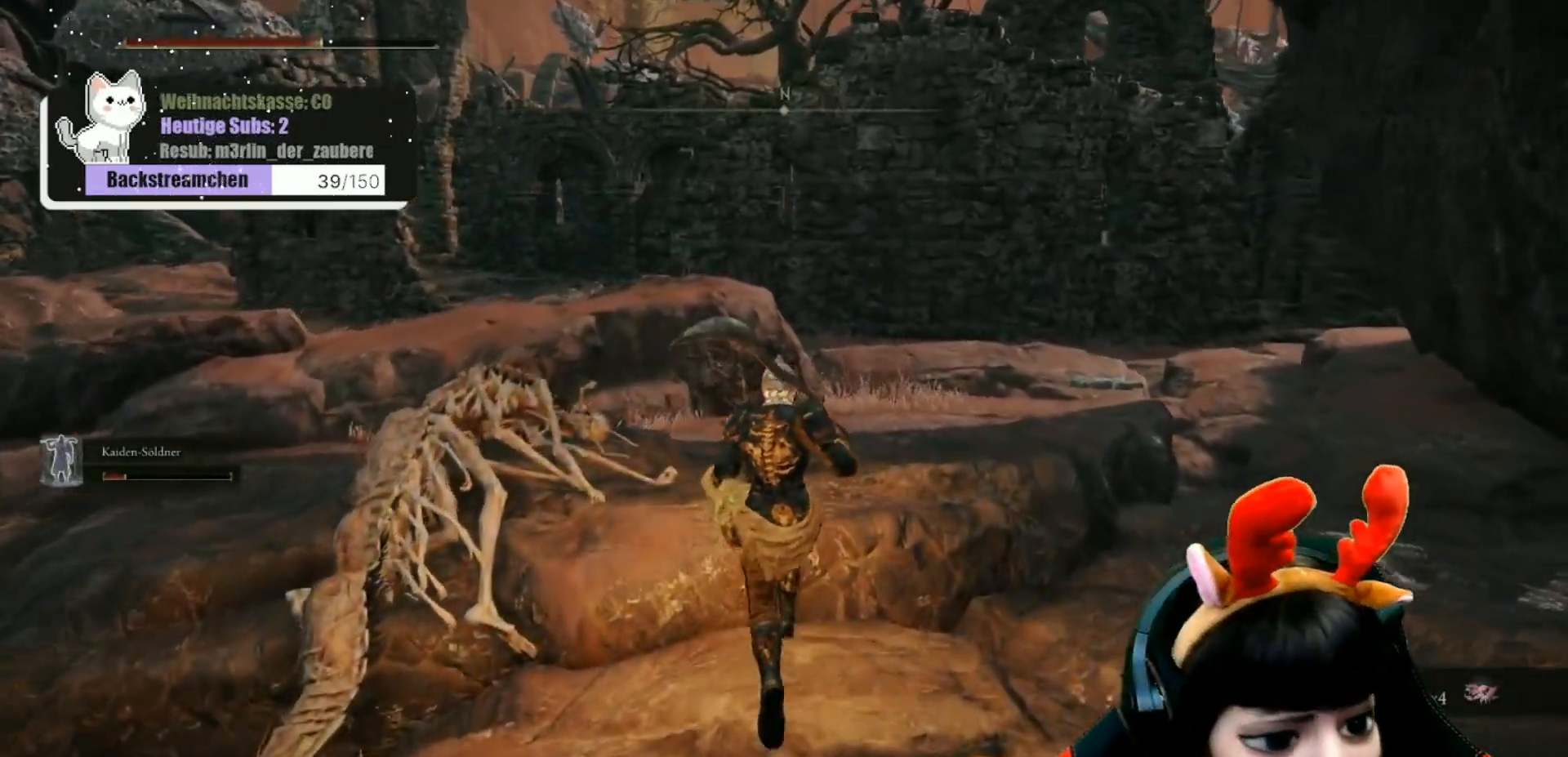
{"buttons": [], "left_stick": "center", "right_stick": "center", "events": [[317, "left_stick", "center"]]}
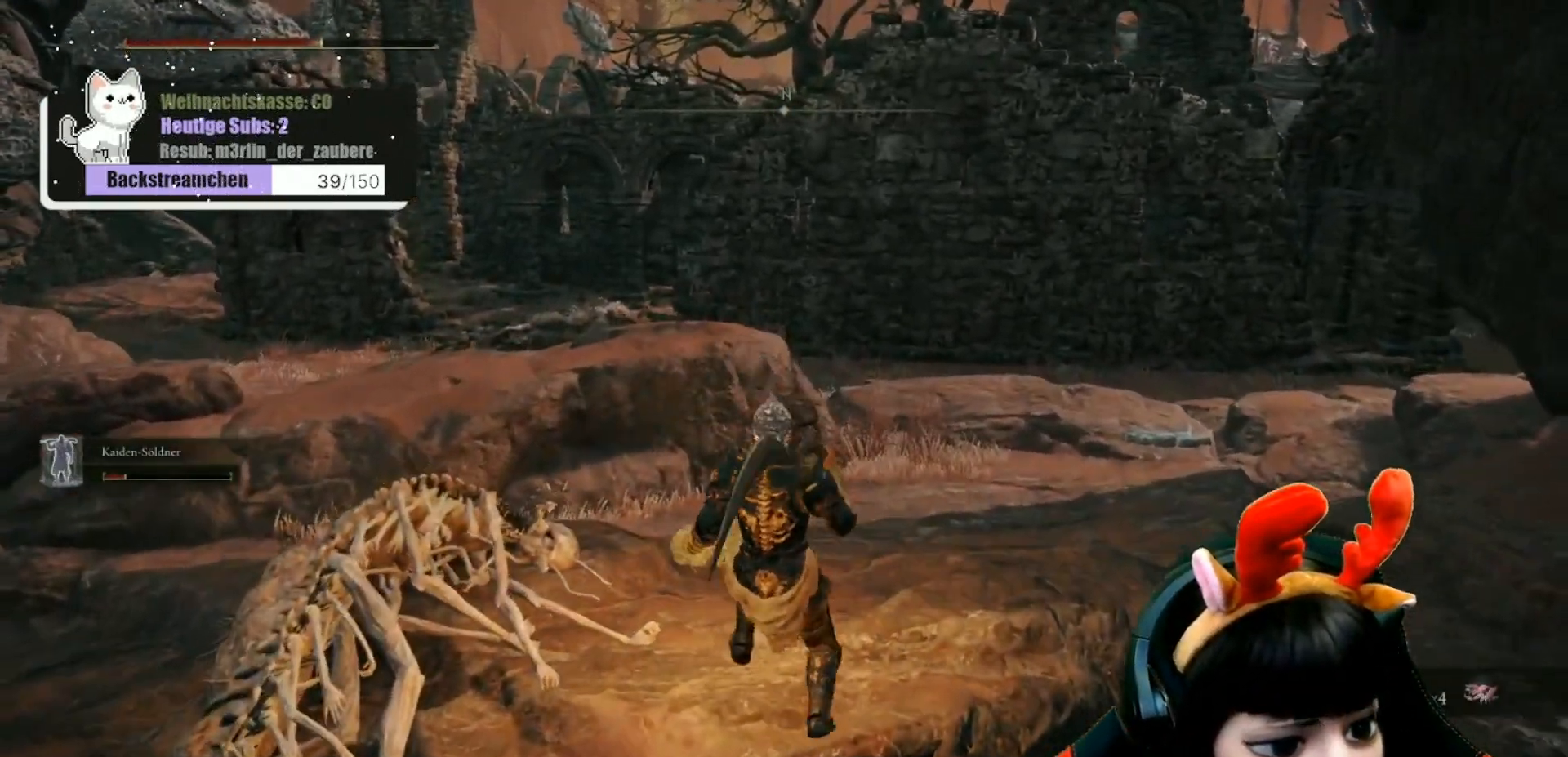
{"buttons": [], "left_stick": "center", "right_stick": "center", "events": []}
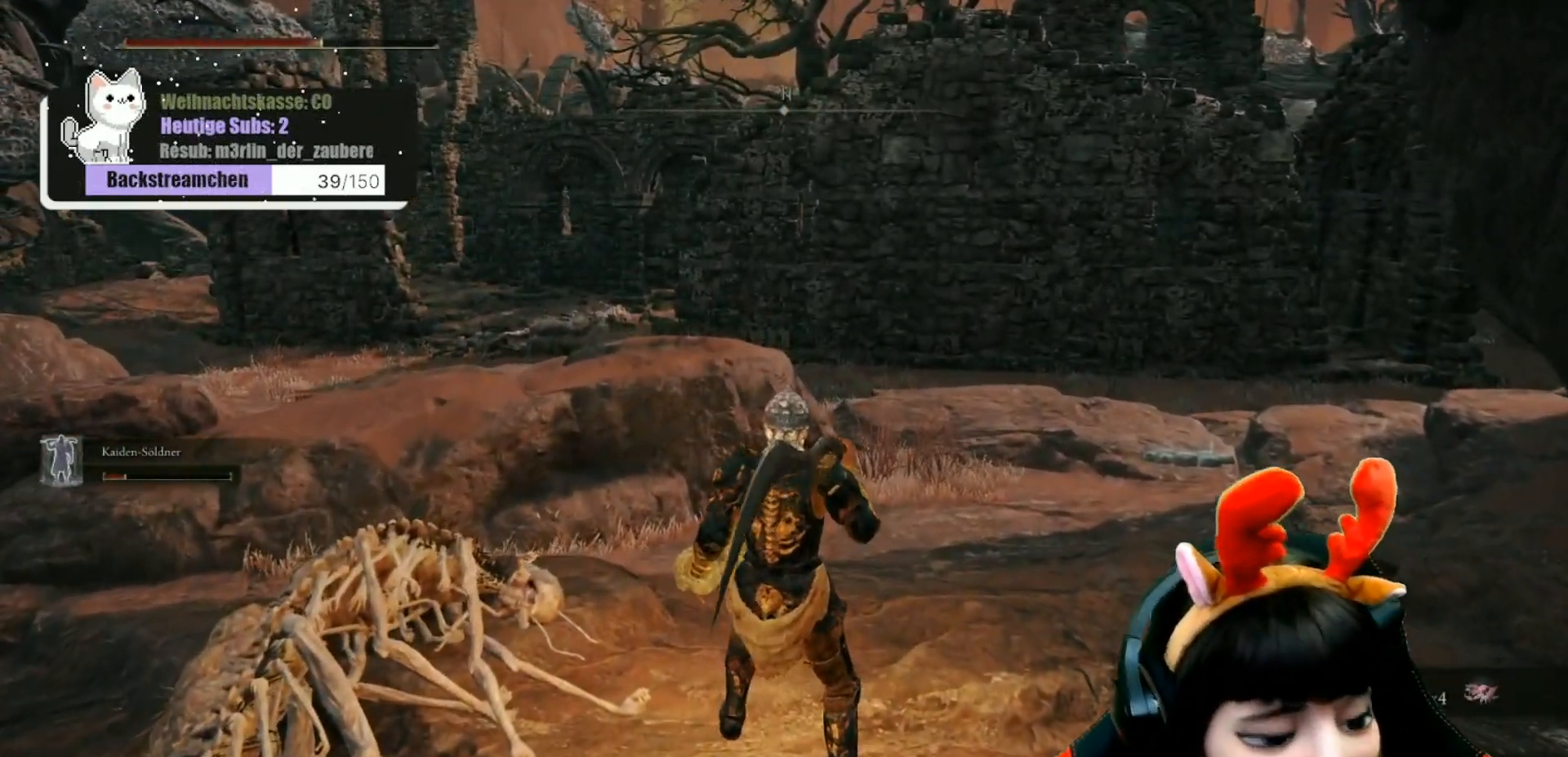
{"buttons": [], "left_stick": "center", "right_stick": "center", "events": []}
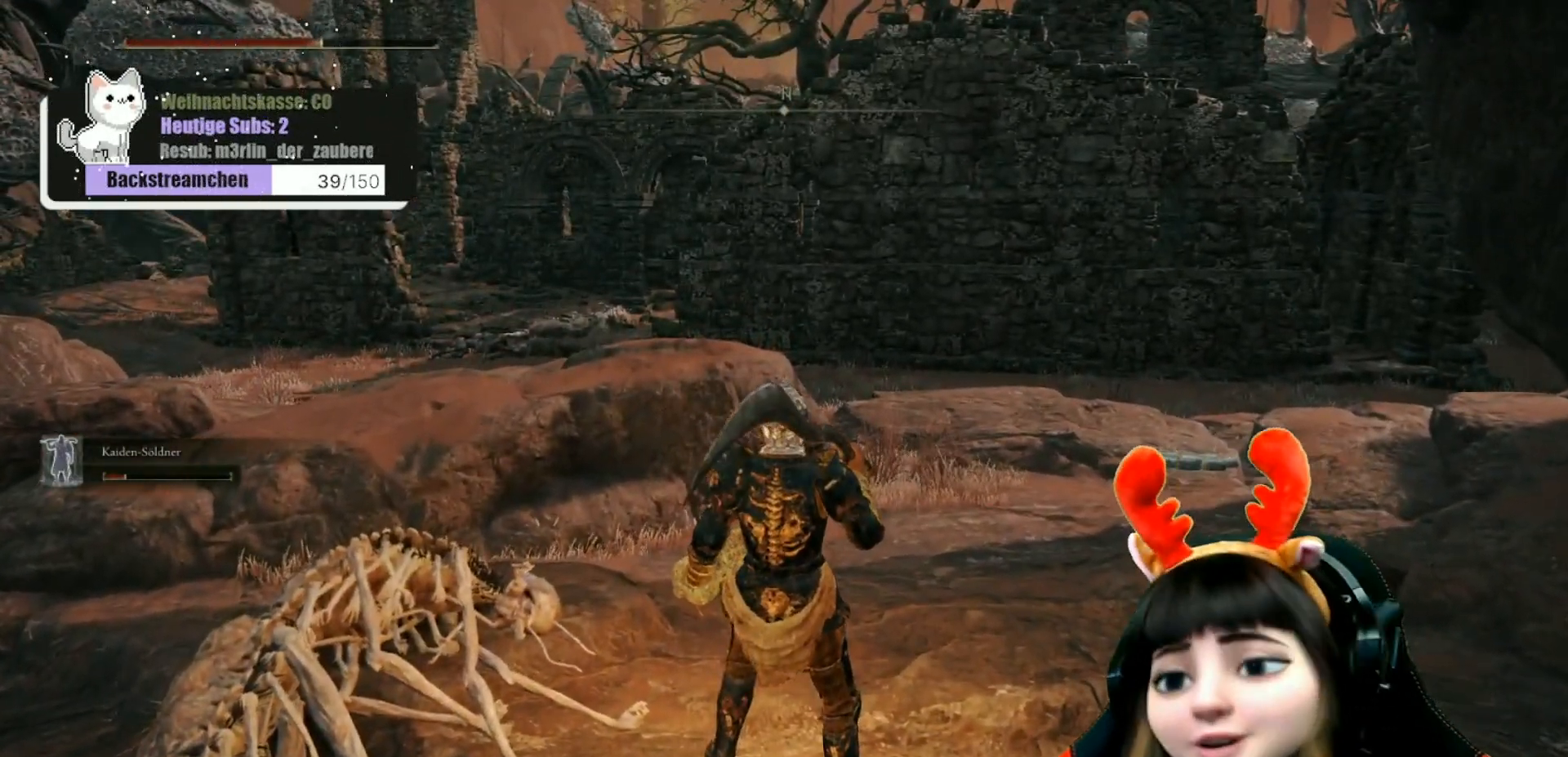
{"buttons": [], "left_stick": "center", "right_stick": "center", "events": []}
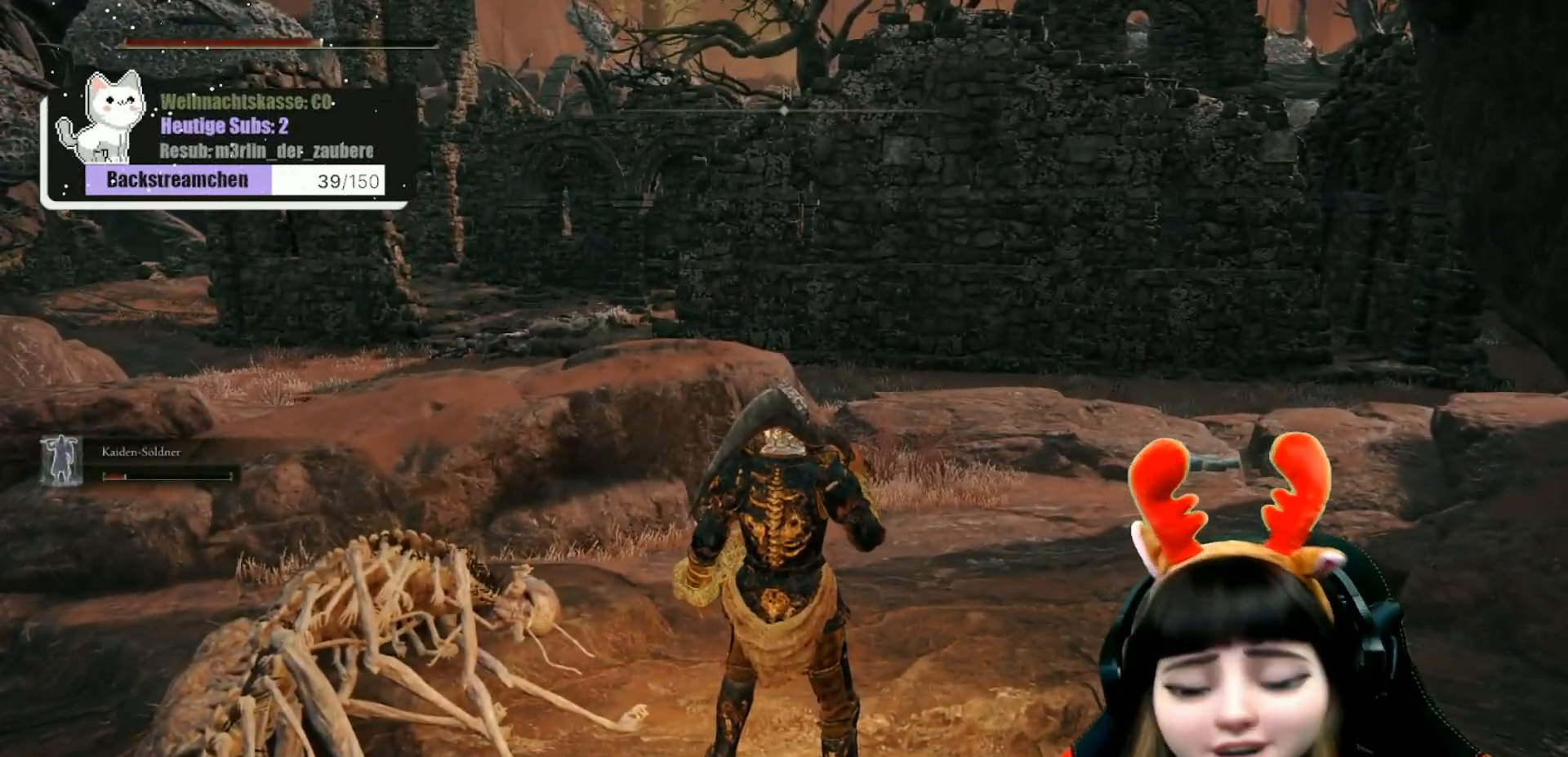
{"buttons": [], "left_stick": "center", "right_stick": "center", "events": []}
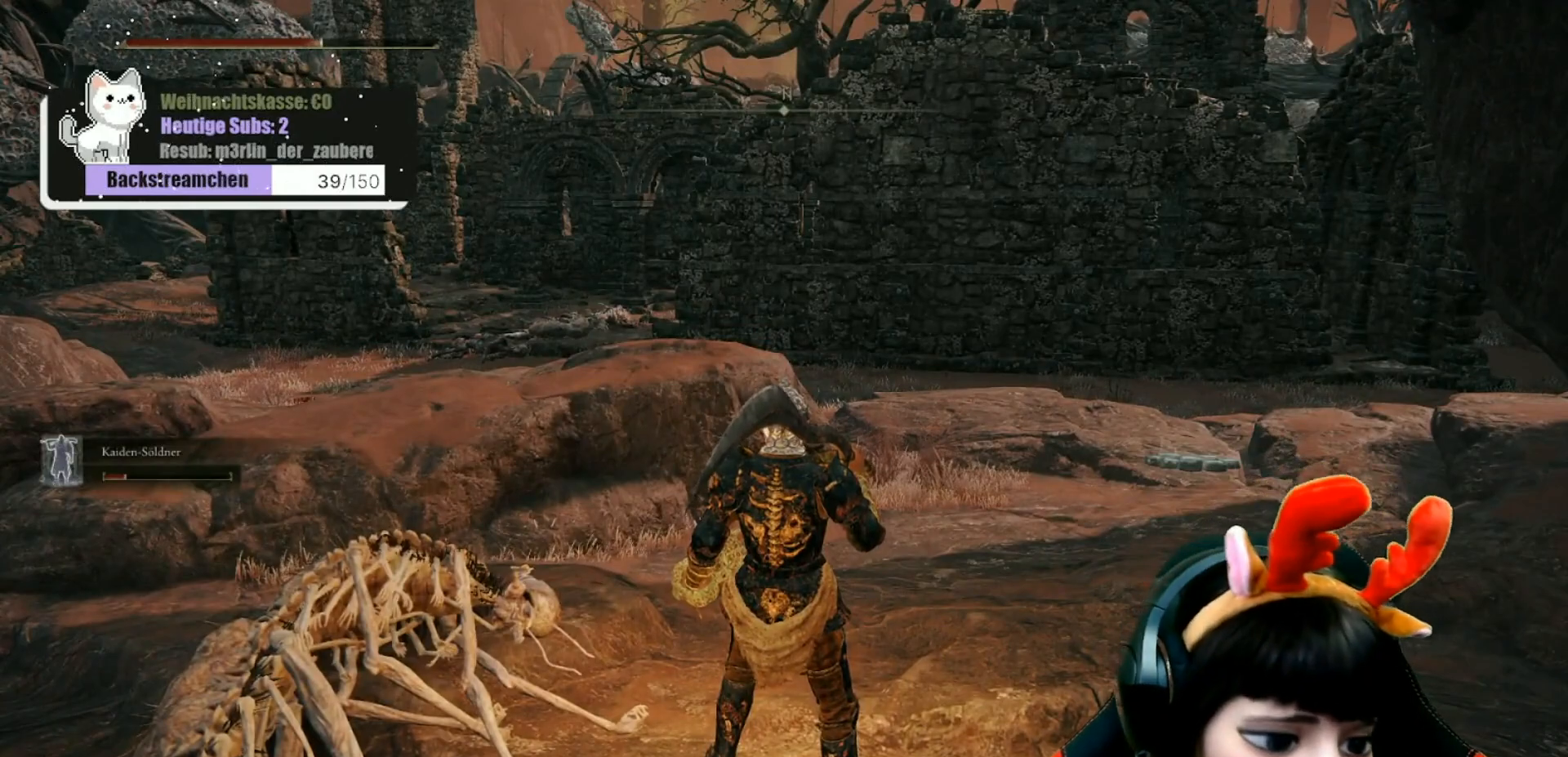
{"buttons": [], "left_stick": "center", "right_stick": "center", "events": []}